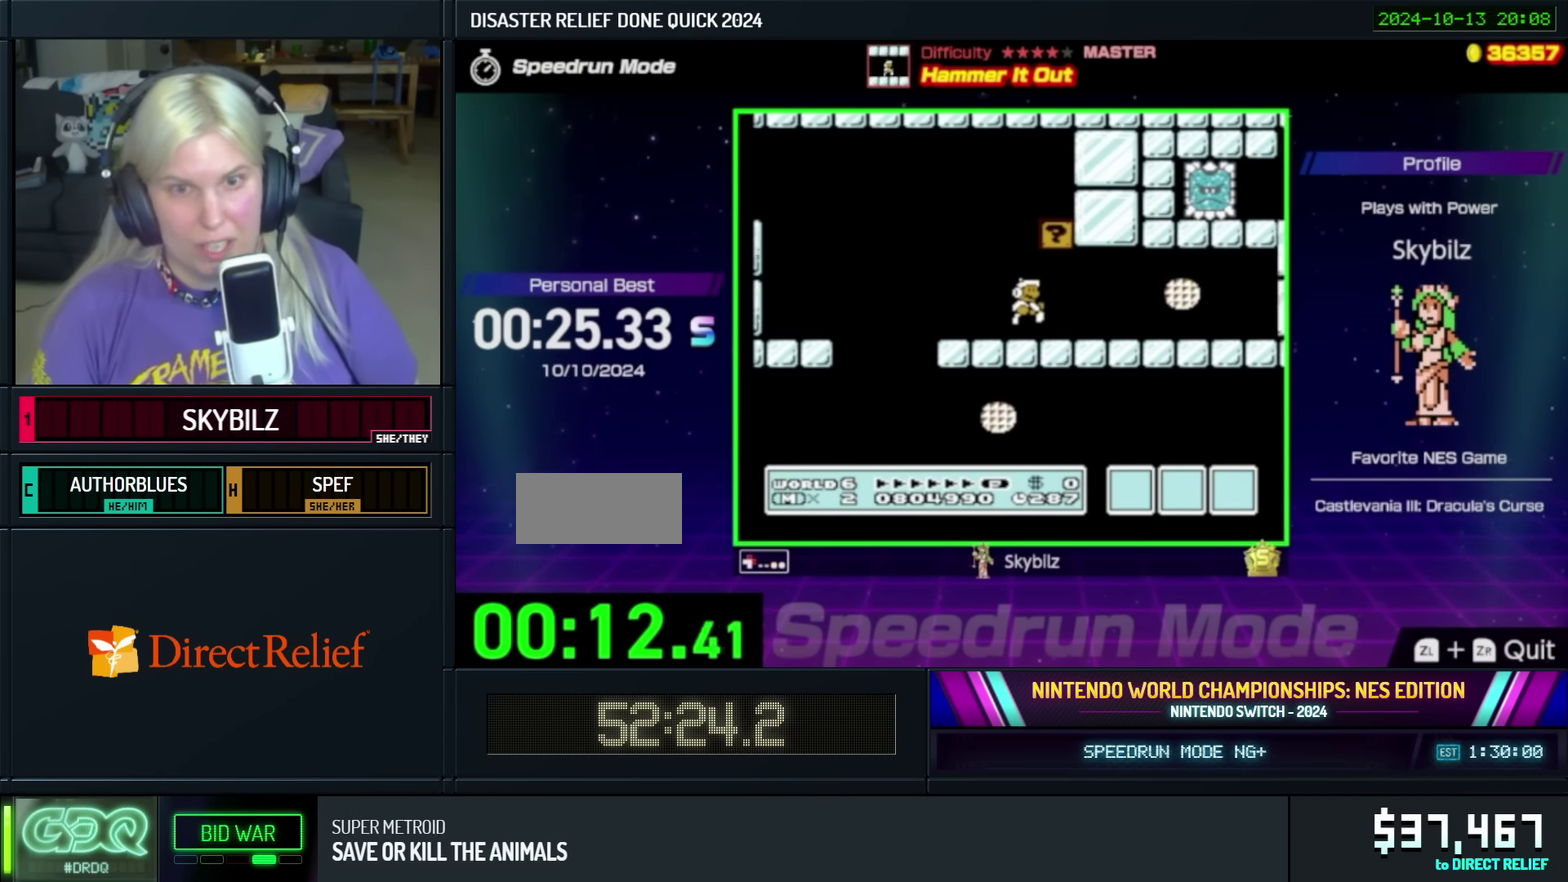
Gameplay with a controller (Nintendo layout); each line is a JSON object with the inputs held at the frame after it. "events" lists button and stick changes between this image and that frame as [ms after this image, input, new state], when the widget could be followed in between. Not read: L3 R3.
{"buttons": ["B", "DPAD_UP", "DPAD_RIGHT"], "events": [[50, "B", "down"]]}
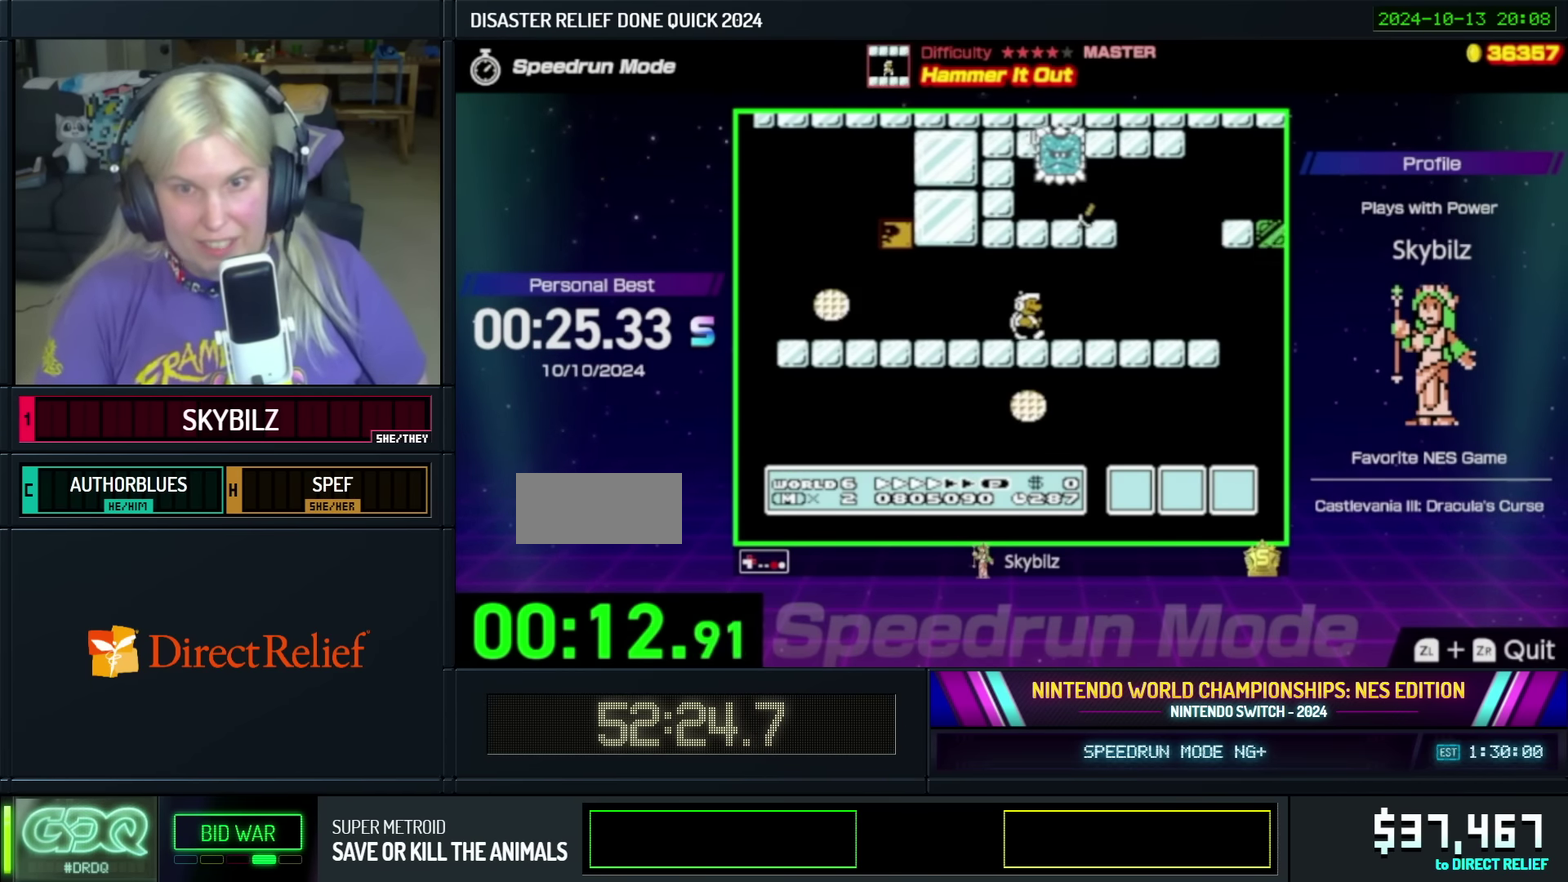
{"buttons": ["A", "B", "DPAD_UP", "DPAD_RIGHT"], "events": [[200, "A", "down"]]}
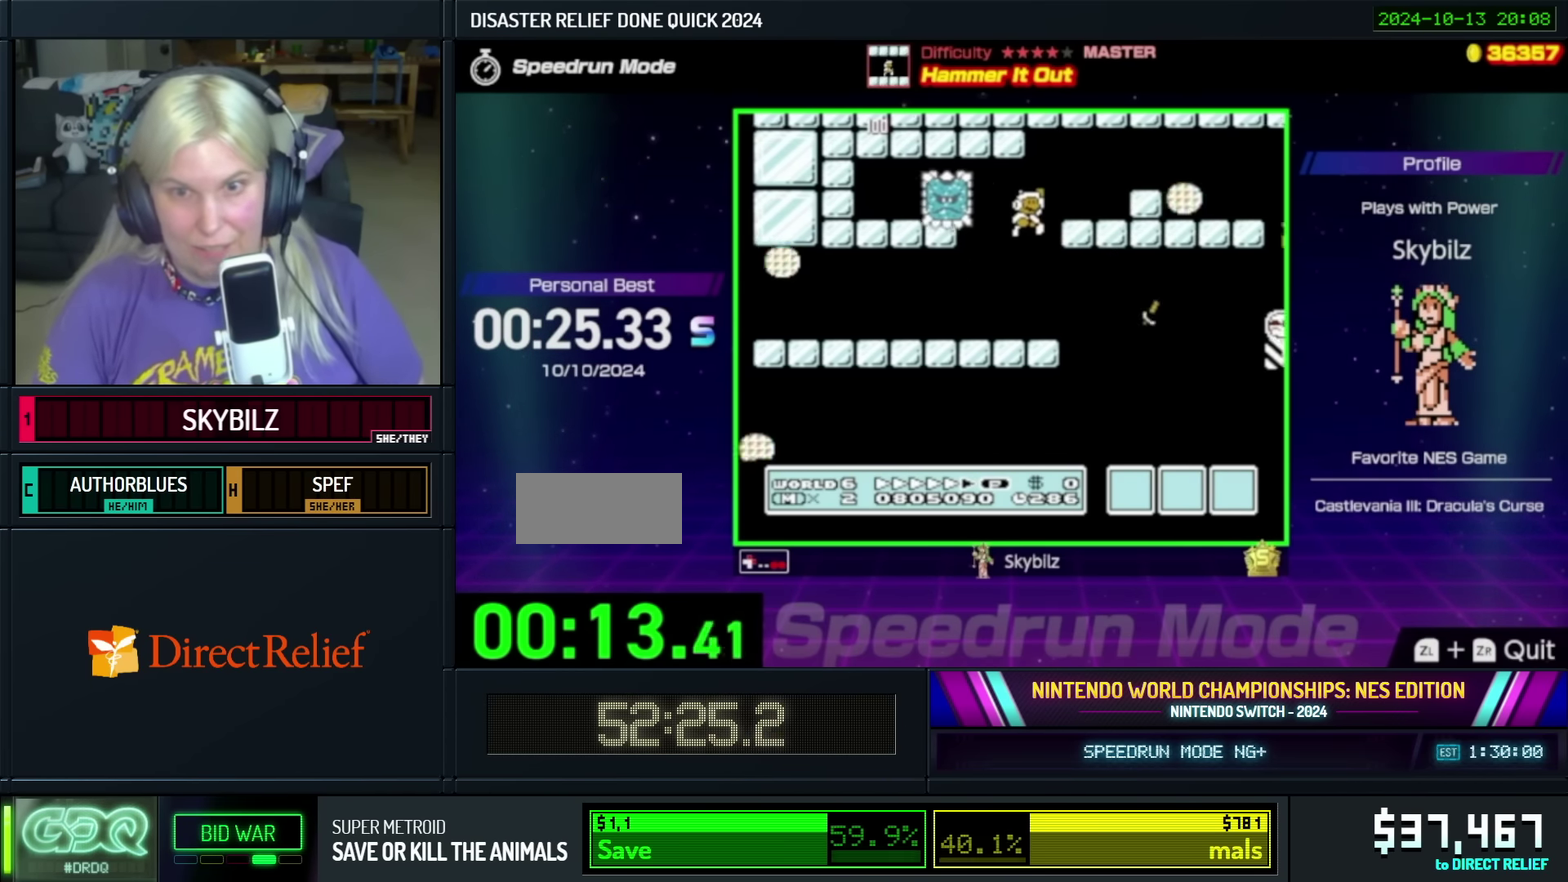
{"buttons": ["B", "DPAD_RIGHT"], "events": [[250, "DPAD_UP", "up"], [267, "DPAD_RIGHT", "up"], [300, "DPAD_LEFT", "down"], [334, "A", "up"], [500, "DPAD_LEFT", "up"], [500, "DPAD_RIGHT", "down"]]}
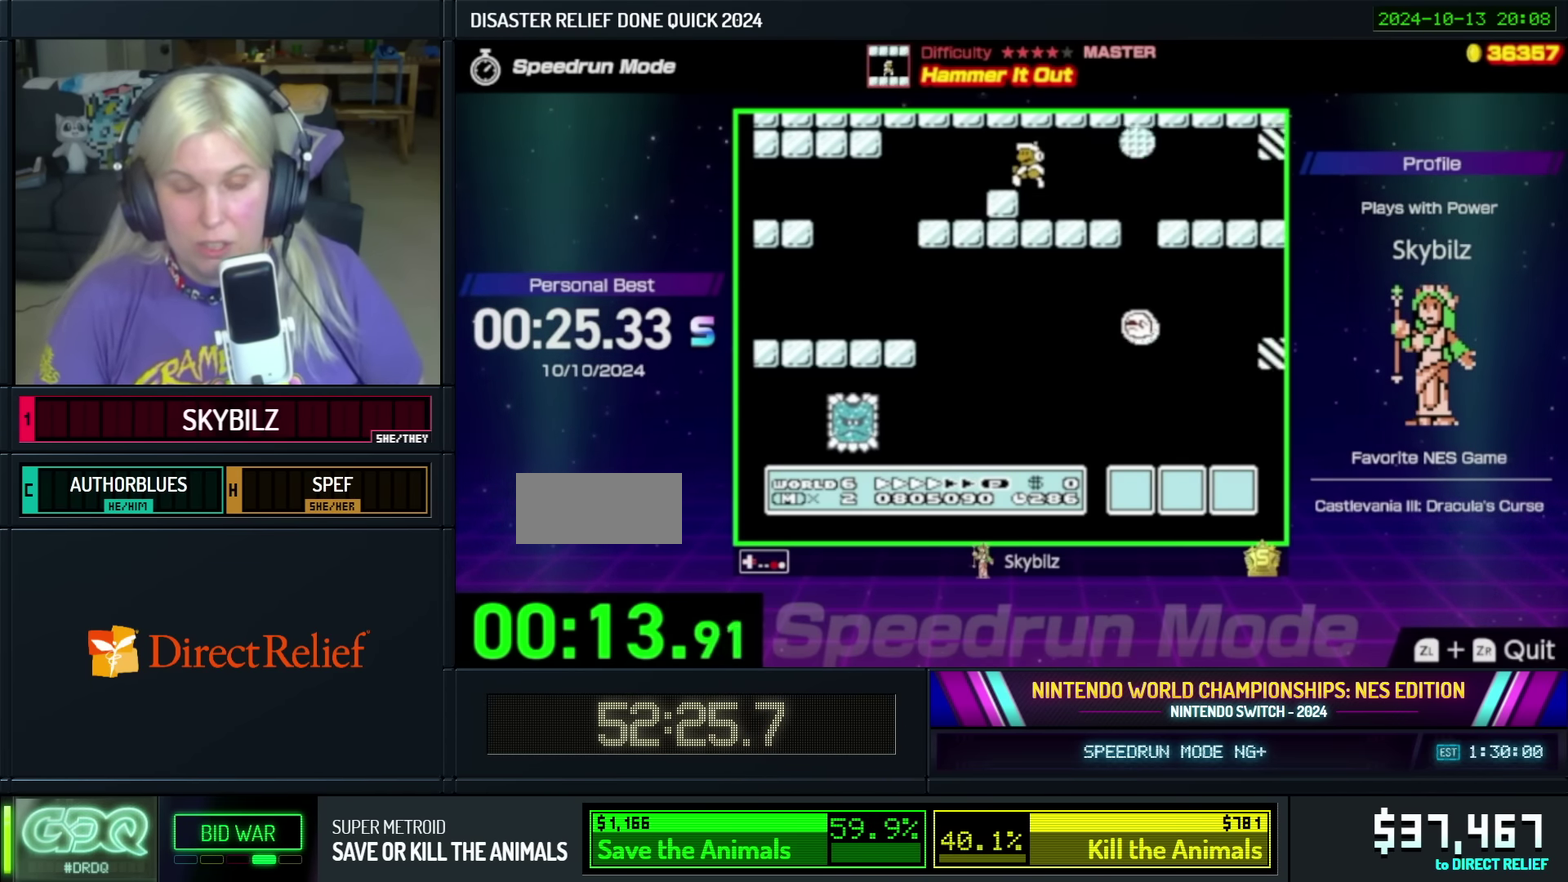
{"buttons": ["B", "DPAD_UP", "DPAD_LEFT"], "events": [[267, "A", "down"], [400, "A", "up"], [400, "DPAD_UP", "down"], [450, "DPAD_RIGHT", "up"], [467, "DPAD_LEFT", "down"]]}
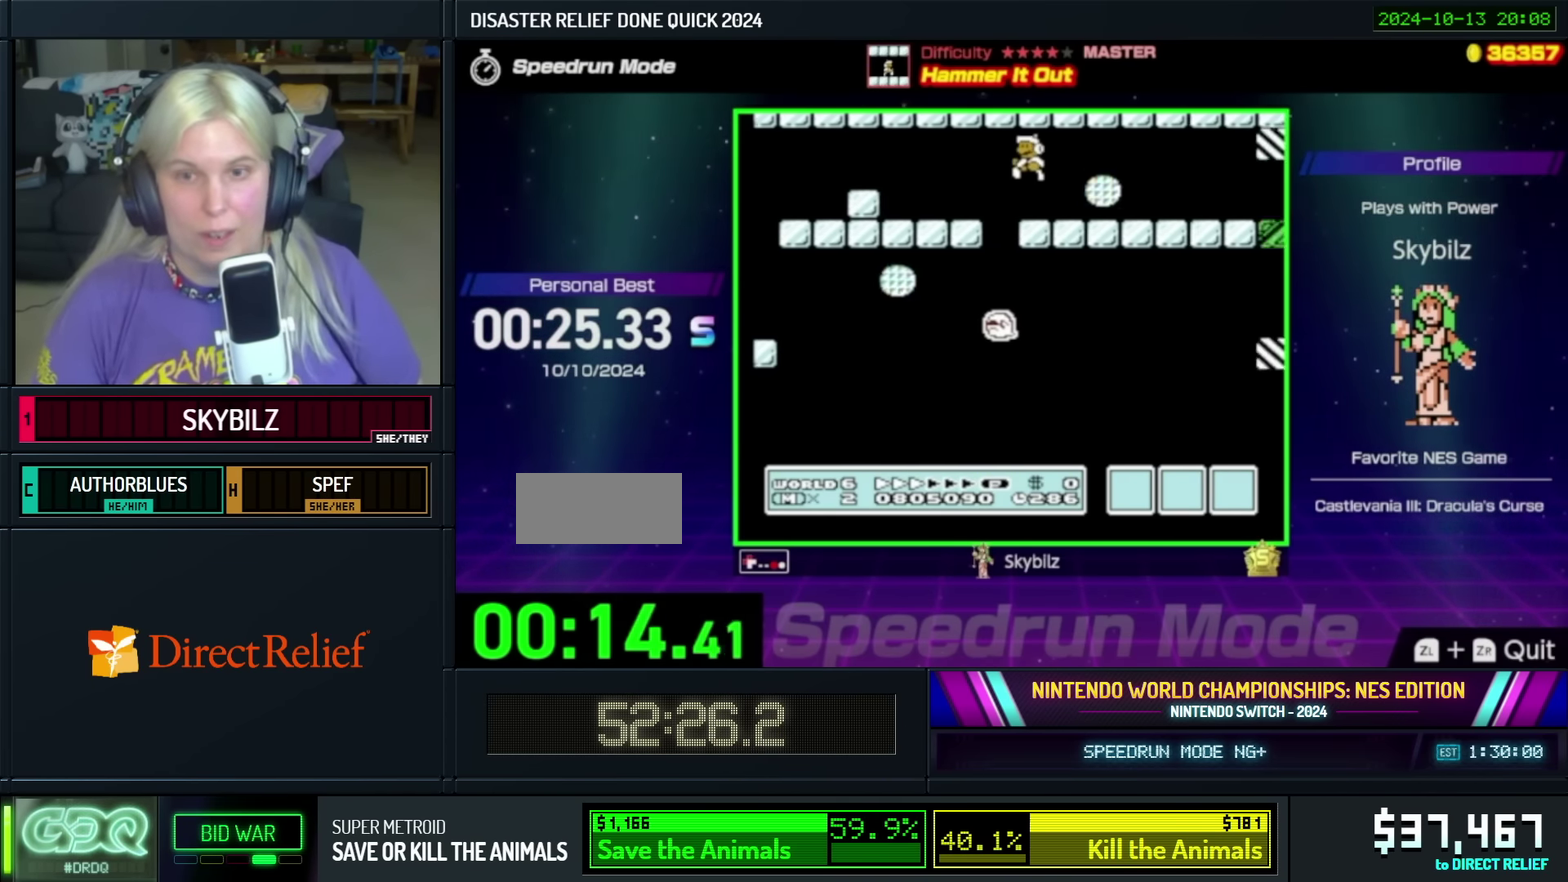
{"buttons": ["B", "DPAD_RIGHT"], "events": [[100, "DPAD_LEFT", "up"], [100, "DPAD_RIGHT", "down"], [150, "A", "down"], [150, "DPAD_UP", "up"], [300, "A", "up"]]}
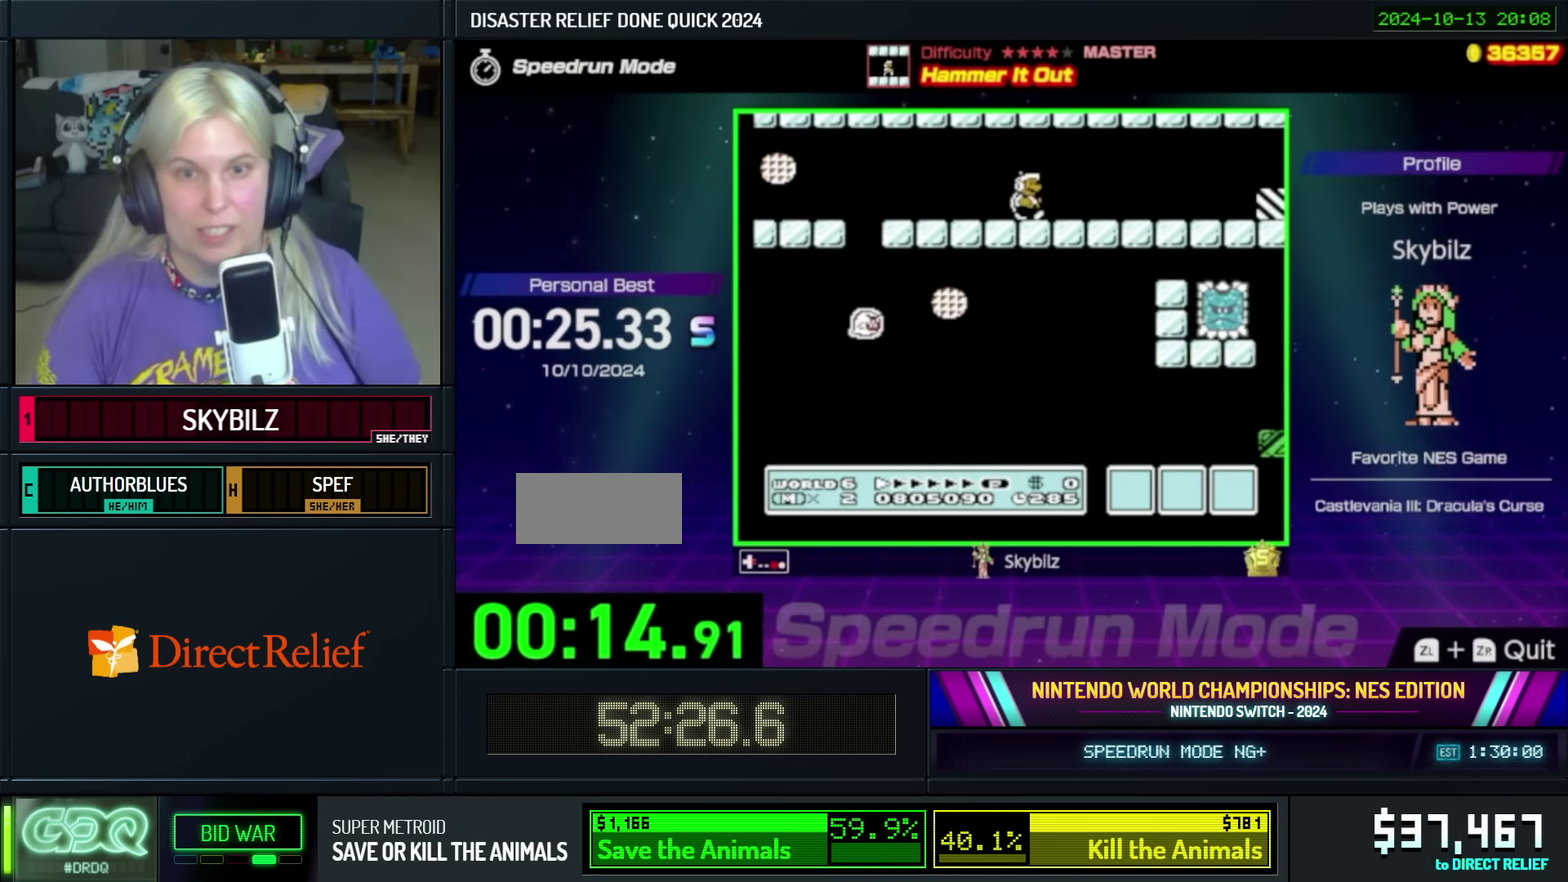
{"buttons": ["B", "DPAD_RIGHT"], "events": []}
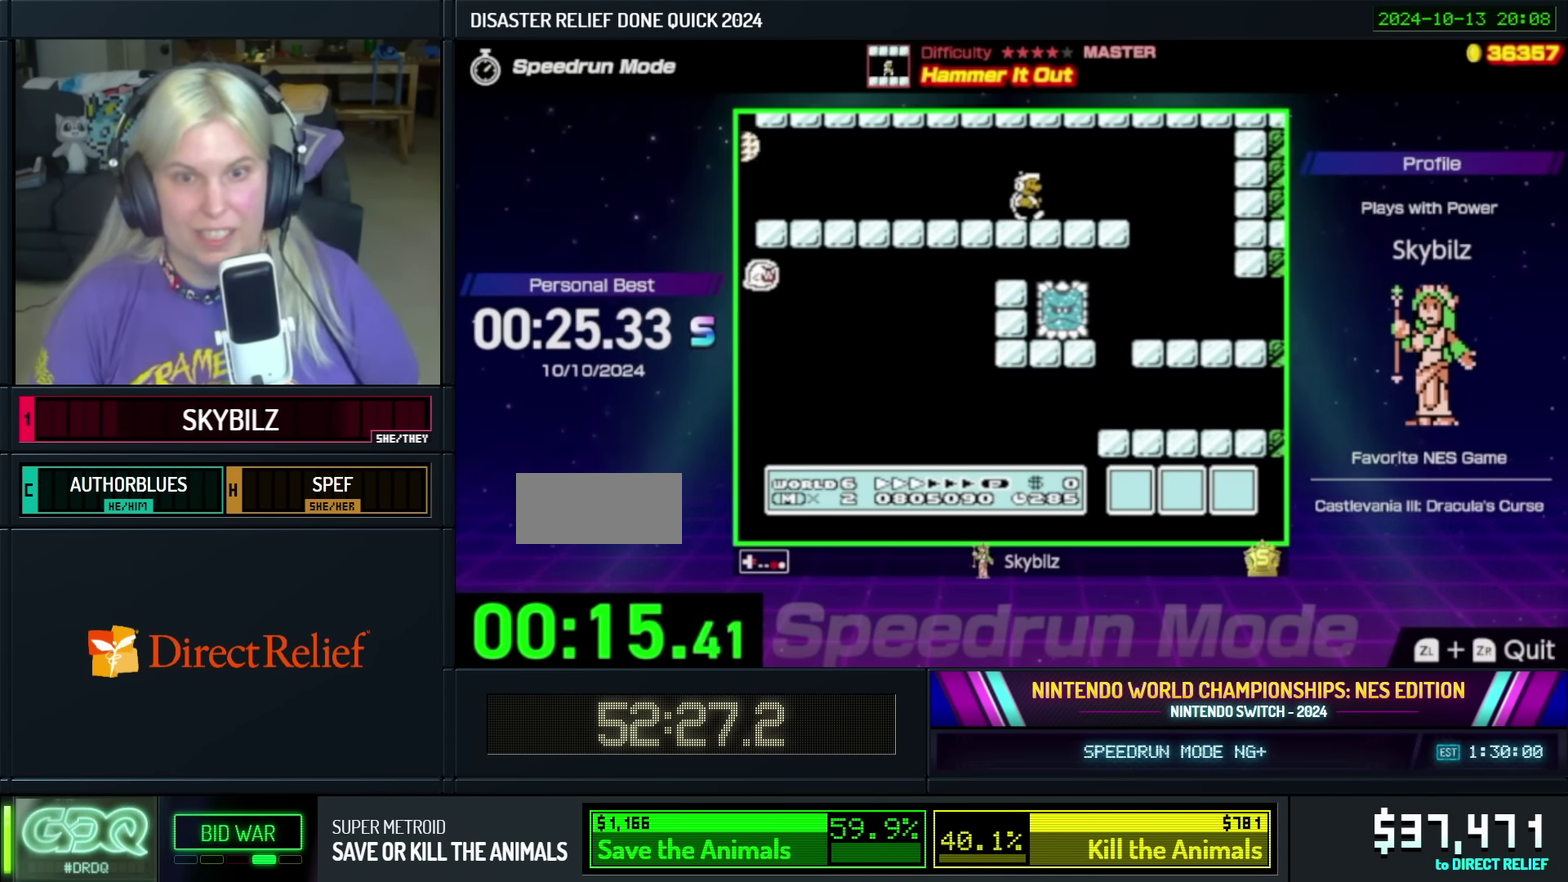
{"buttons": ["A", "B", "DPAD_LEFT"], "events": [[134, "DPAD_RIGHT", "up"], [200, "DPAD_LEFT", "down"], [234, "A", "down"]]}
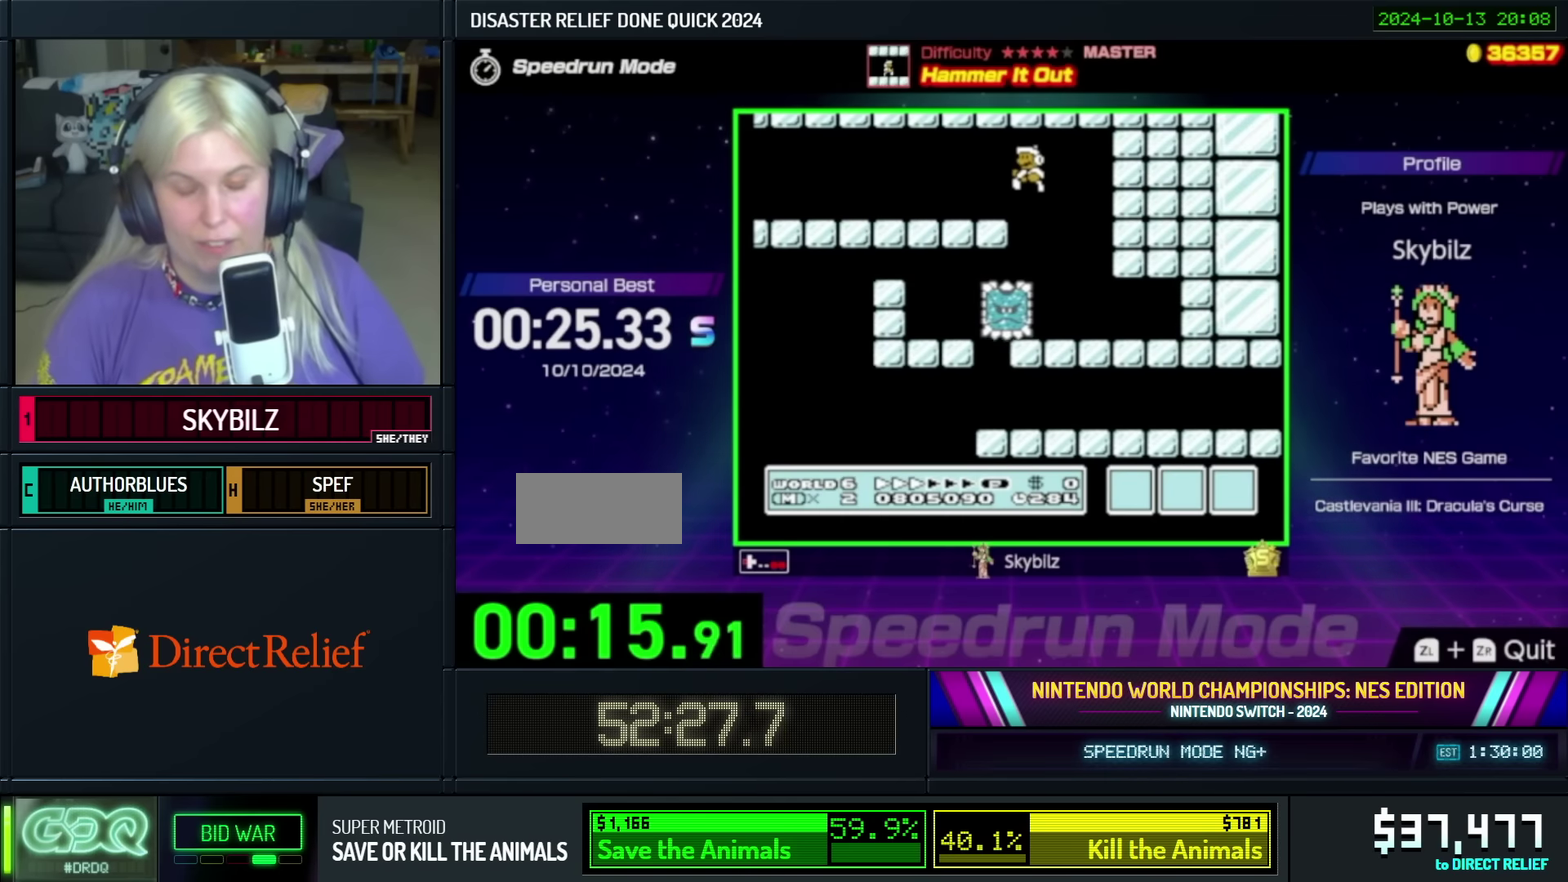
{"buttons": ["B", "DPAD_RIGHT"], "events": [[184, "A", "up"], [434, "DPAD_LEFT", "up"], [450, "DPAD_RIGHT", "down"]]}
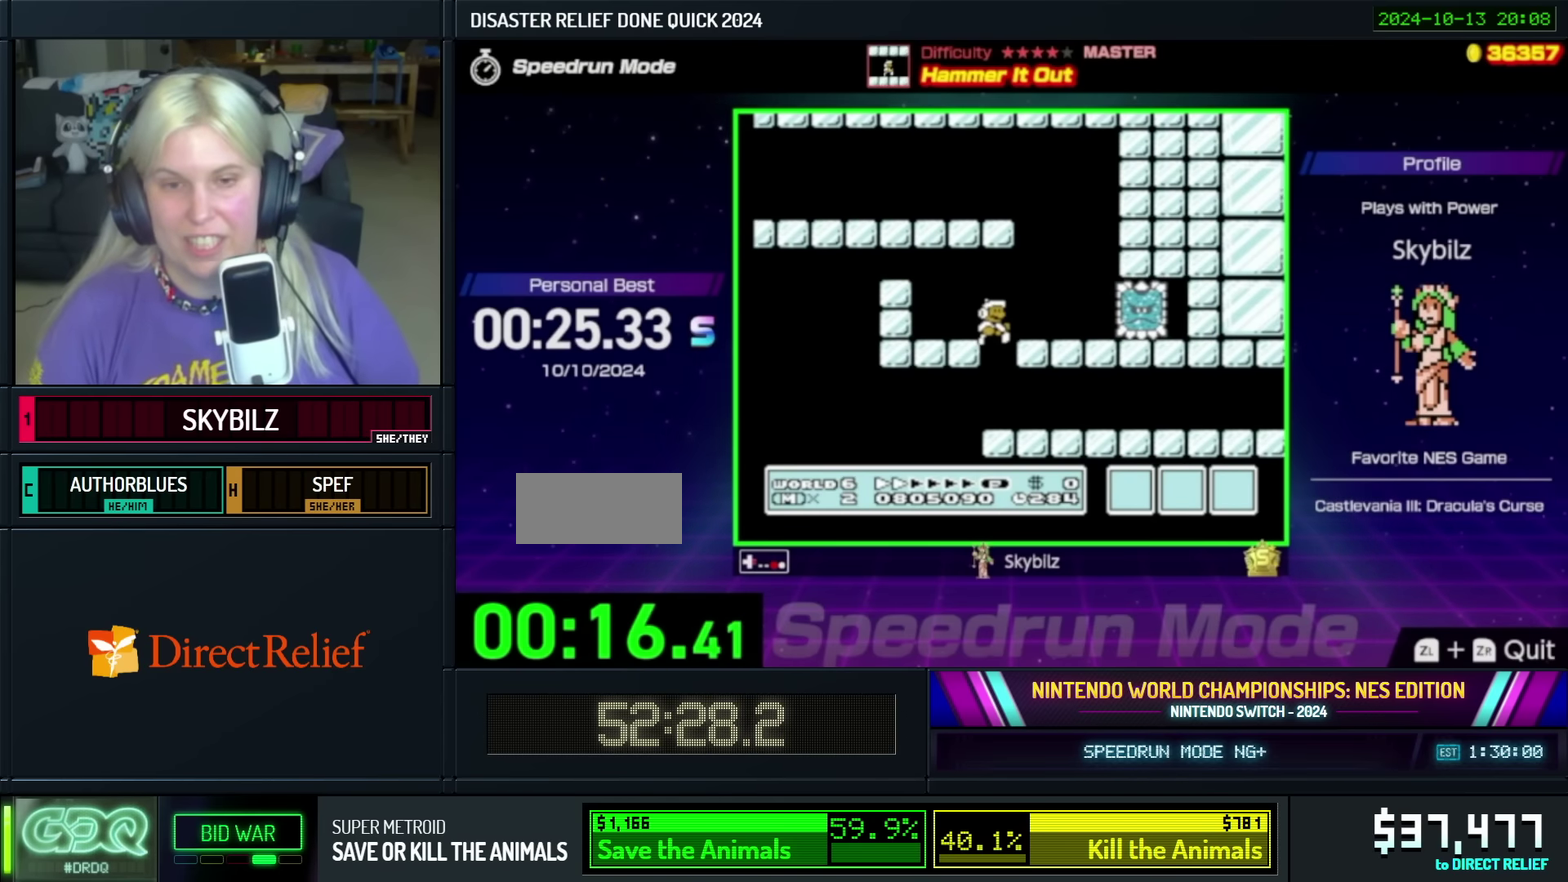
{"buttons": ["B", "DPAD_RIGHT"], "events": []}
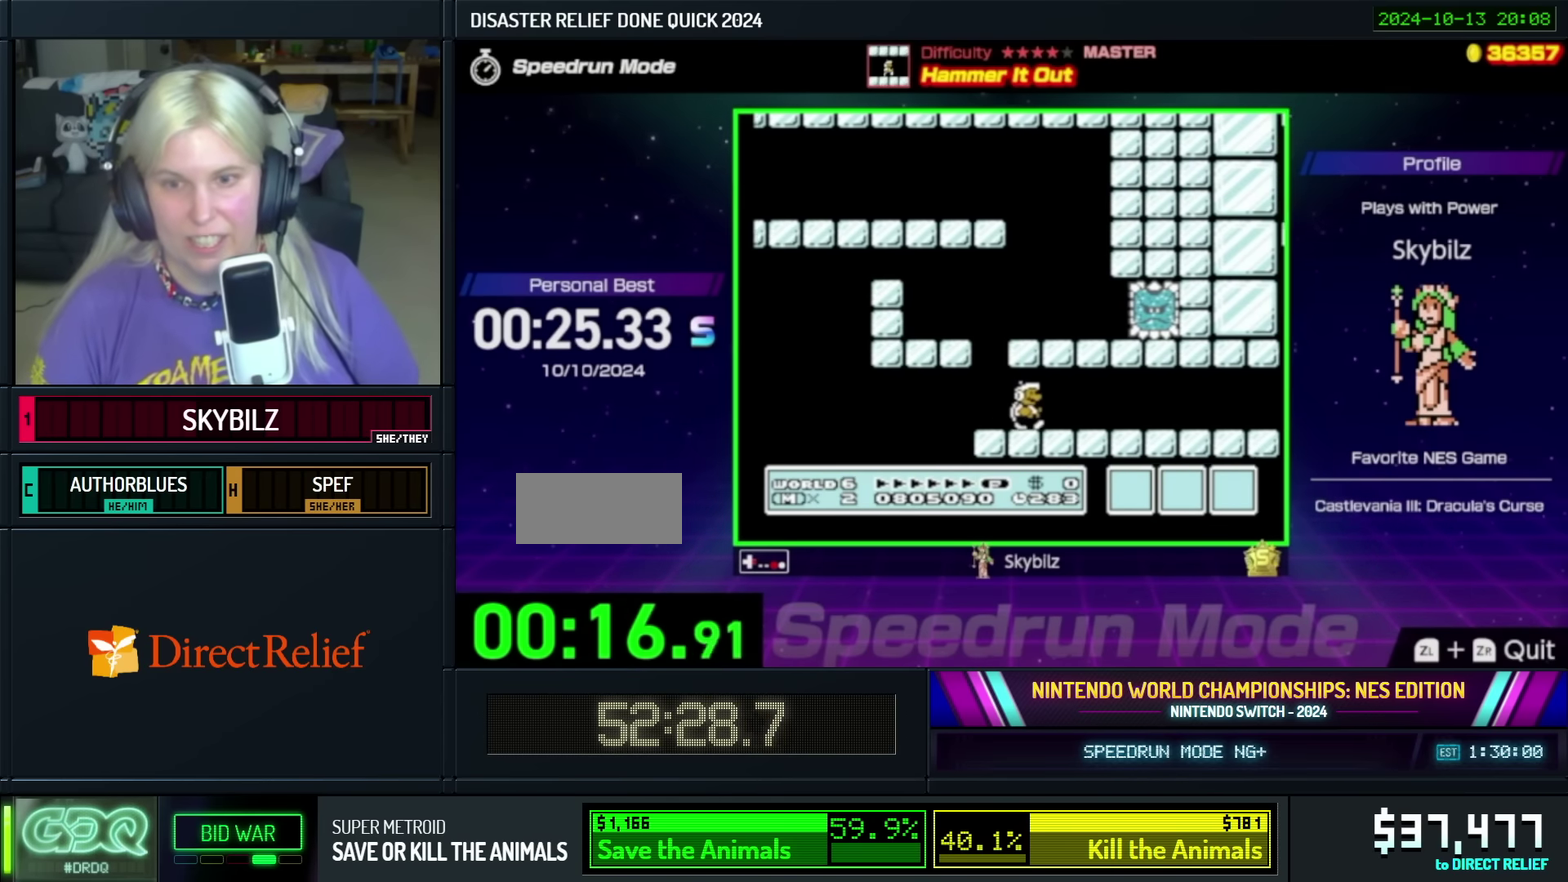
{"buttons": ["B", "DPAD_RIGHT"], "events": []}
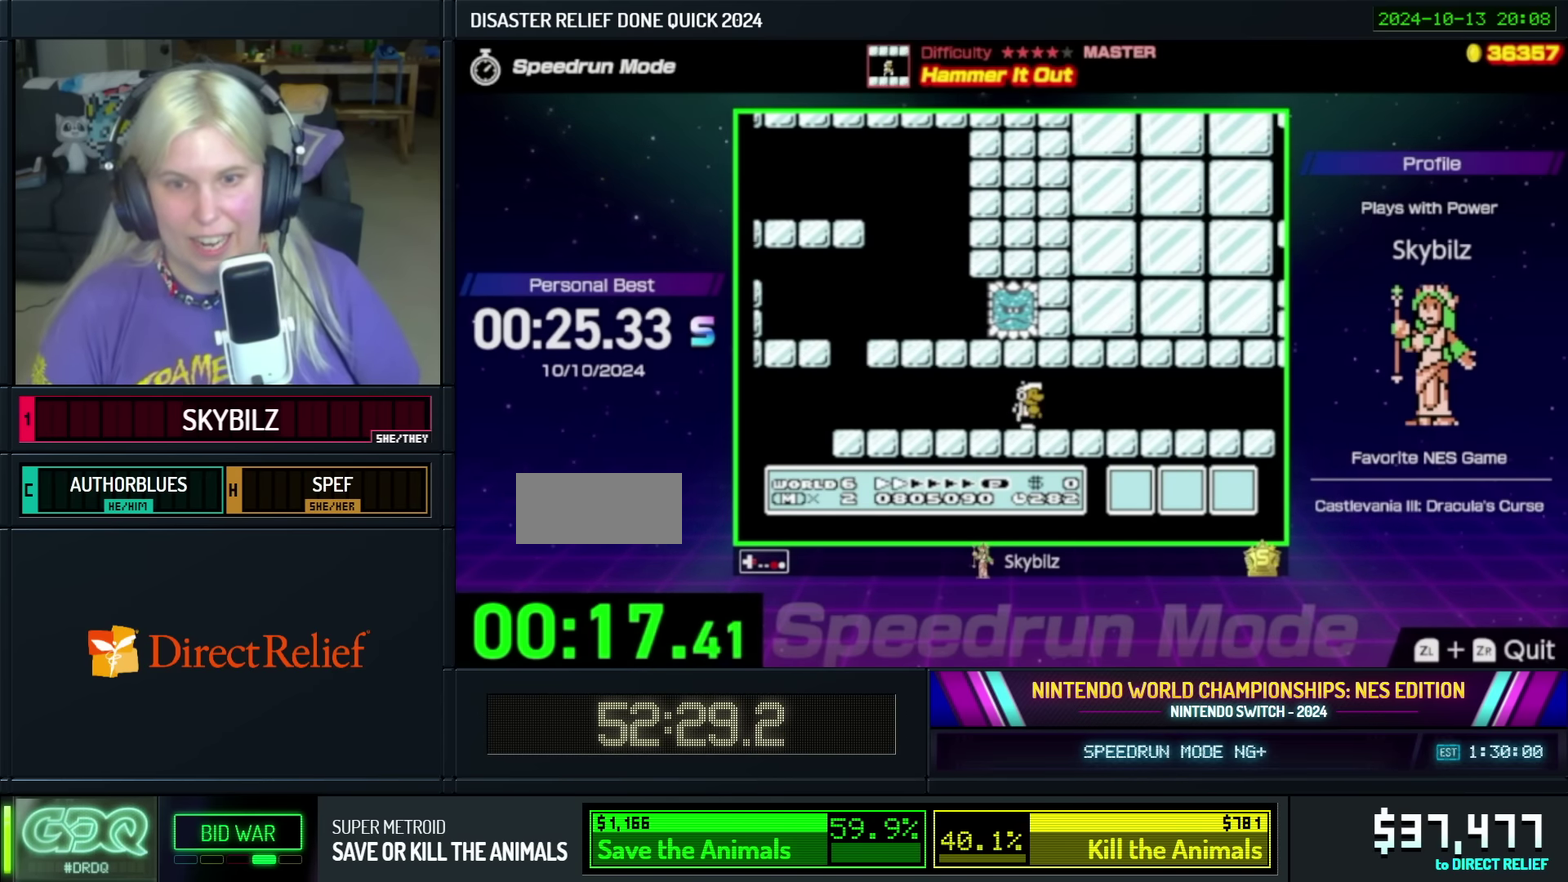
{"buttons": ["B", "DPAD_RIGHT"], "events": []}
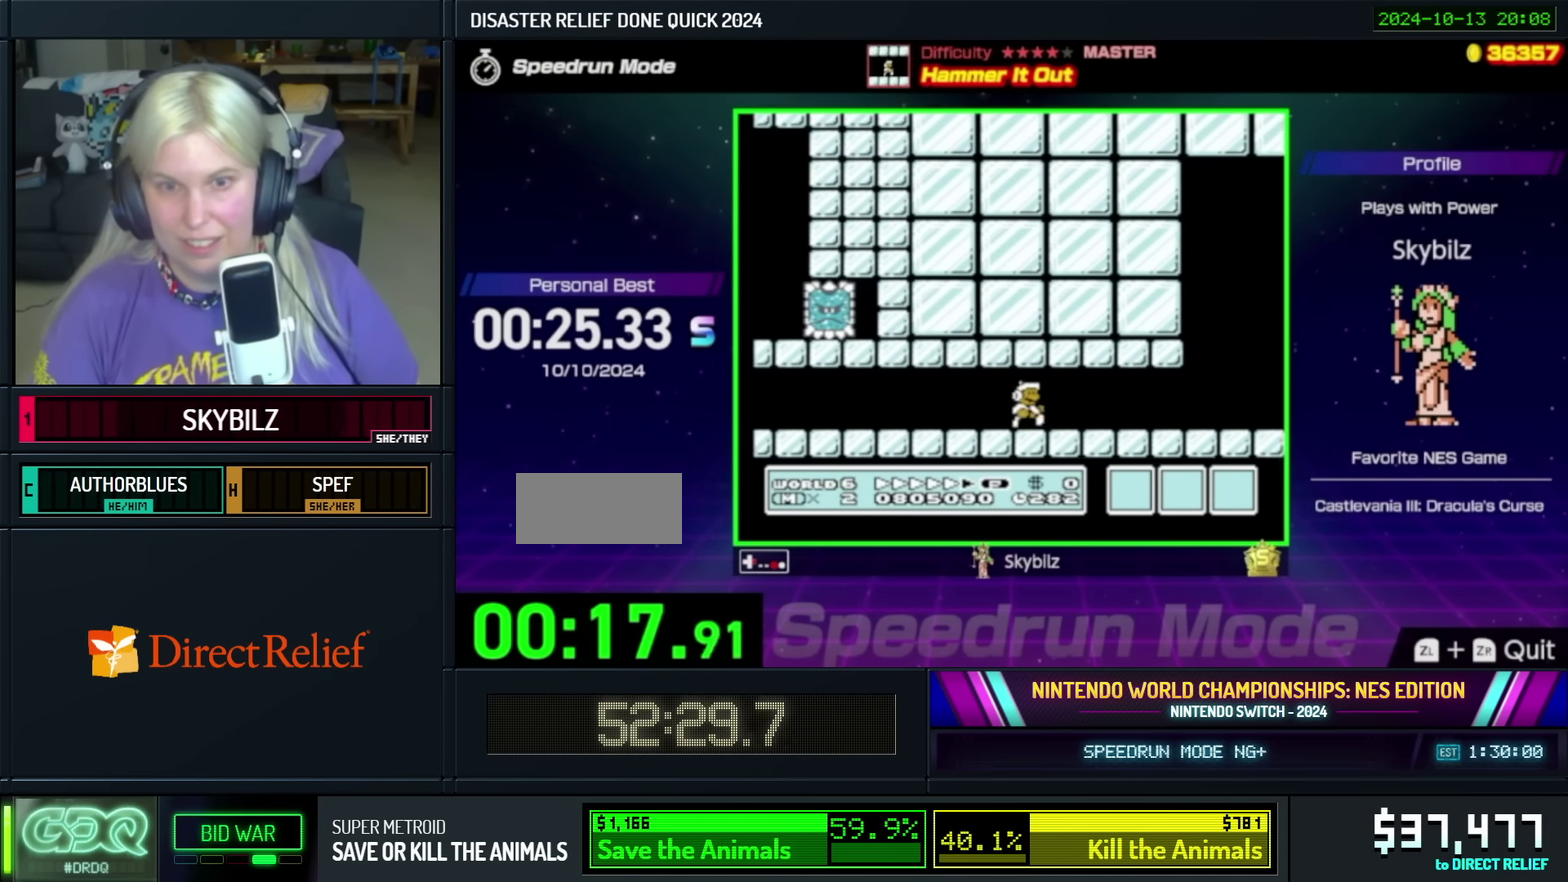
{"buttons": ["A", "B", "DPAD_LEFT"], "events": [[434, "DPAD_RIGHT", "up"], [450, "A", "down"], [450, "DPAD_LEFT", "down"]]}
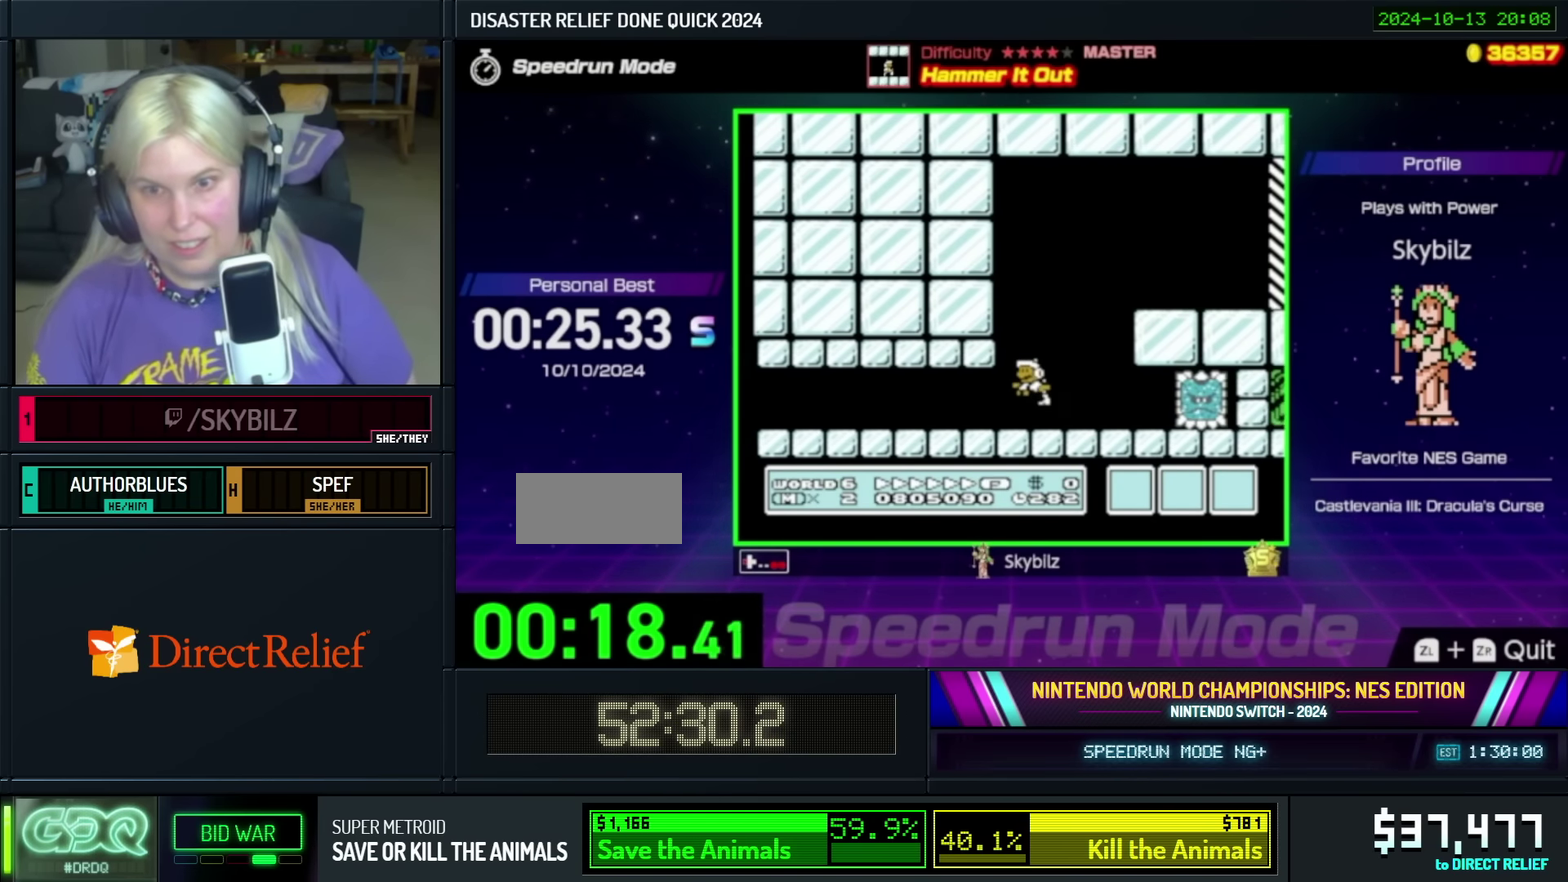
{"buttons": ["B", "DPAD_RIGHT"], "events": [[100, "DPAD_LEFT", "up"], [100, "DPAD_RIGHT", "down"], [284, "A", "up"]]}
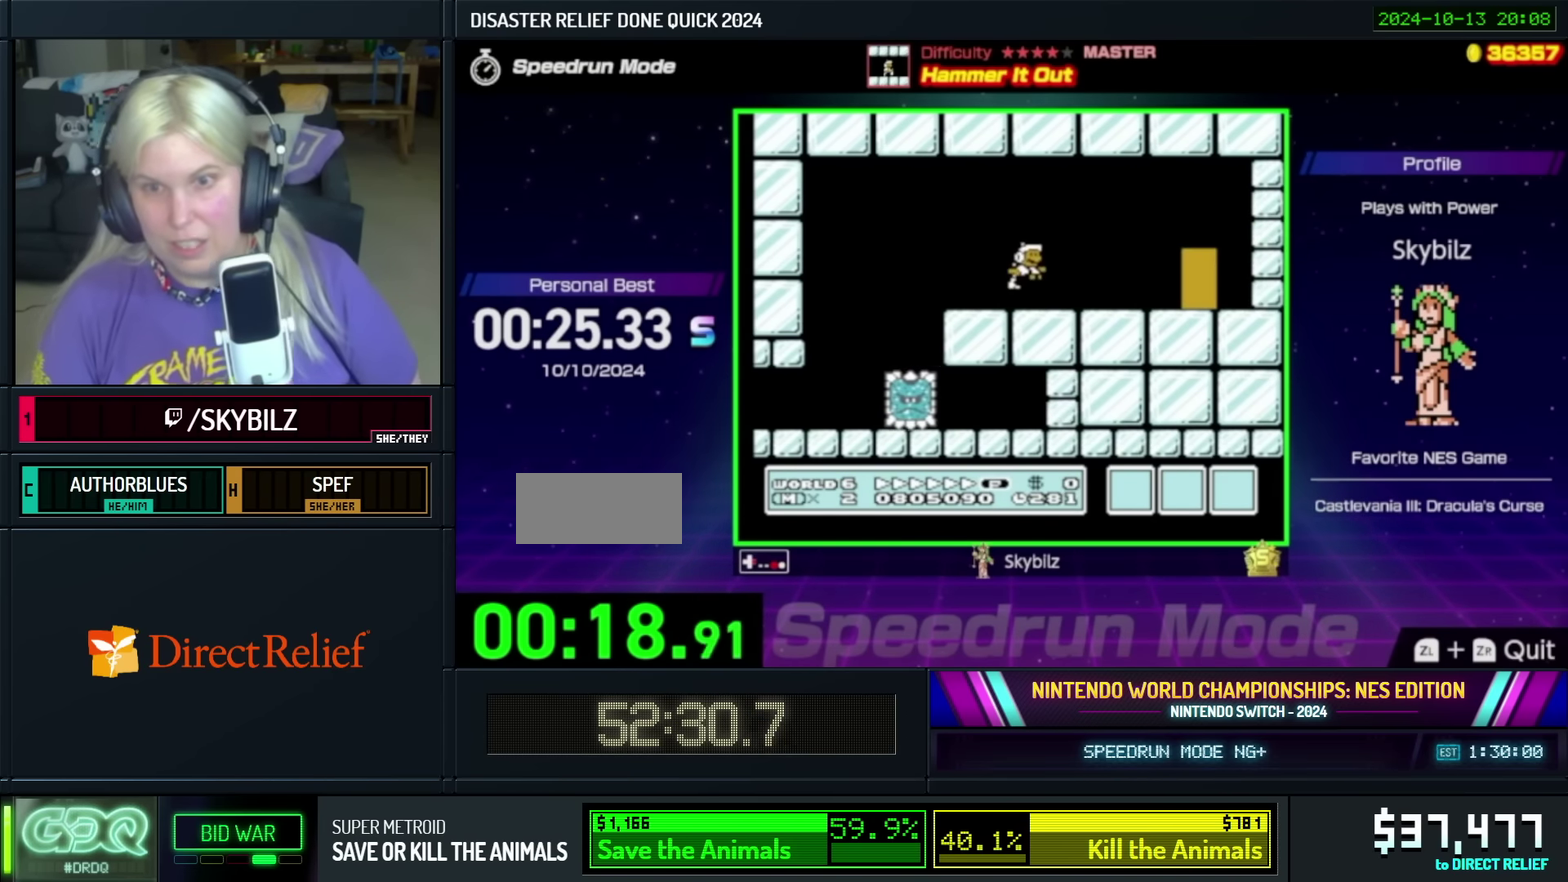
{"buttons": ["B", "DPAD_UP"], "events": [[250, "DPAD_RIGHT", "up"], [350, "DPAD_UP", "down"], [450, "DPAD_UP", "up"], [500, "DPAD_UP", "down"]]}
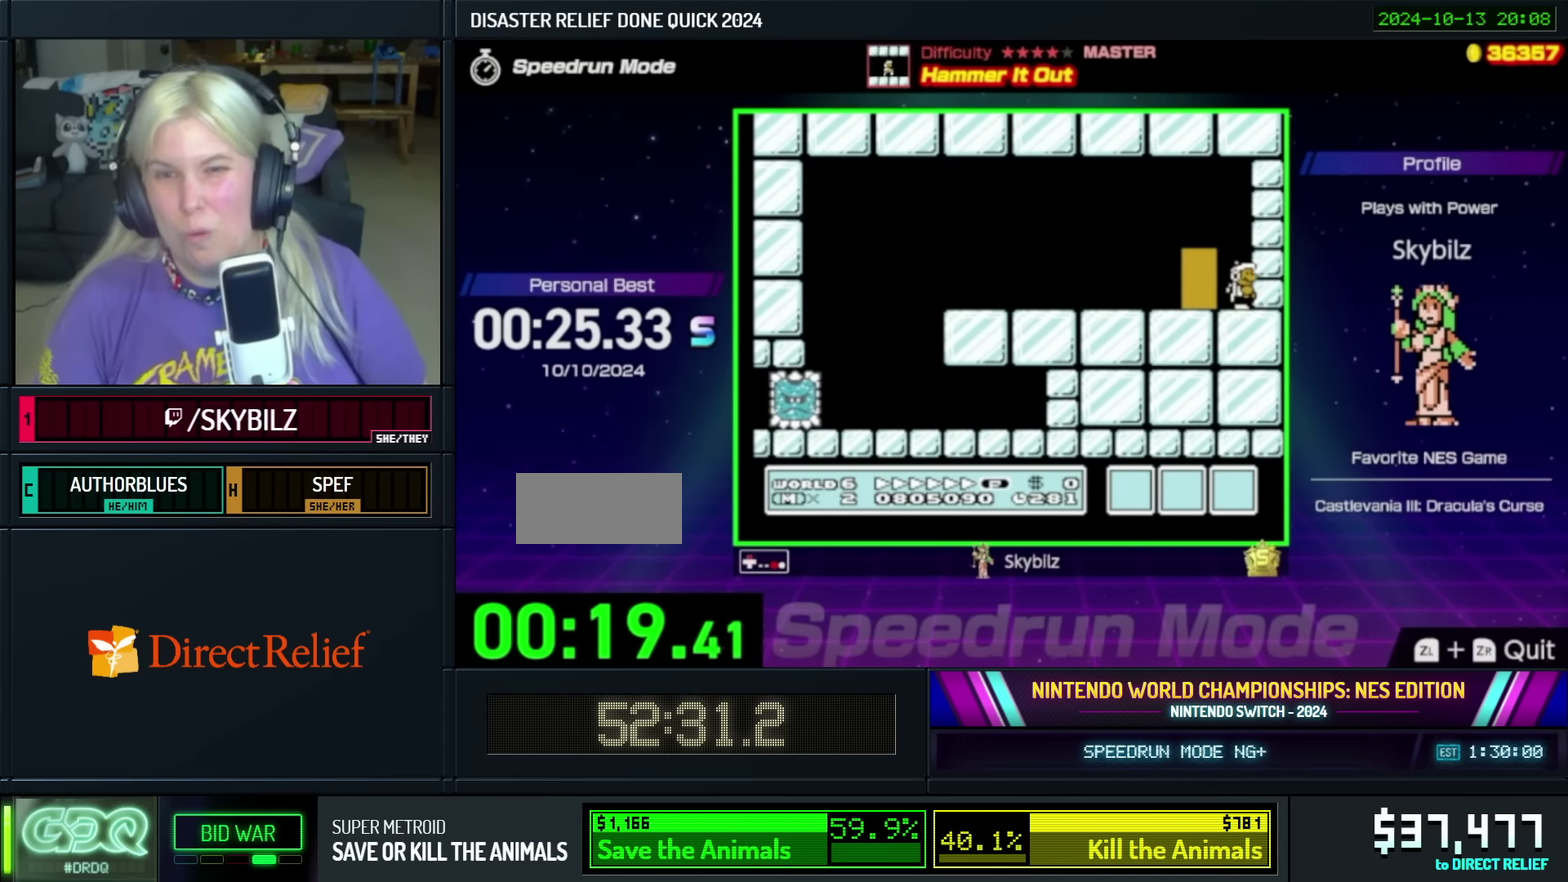
{"buttons": ["B"], "events": [[134, "DPAD_UP", "up"], [184, "DPAD_LEFT", "down"], [200, "DPAD_UP", "down"], [400, "DPAD_UP", "up"], [450, "DPAD_LEFT", "up"]]}
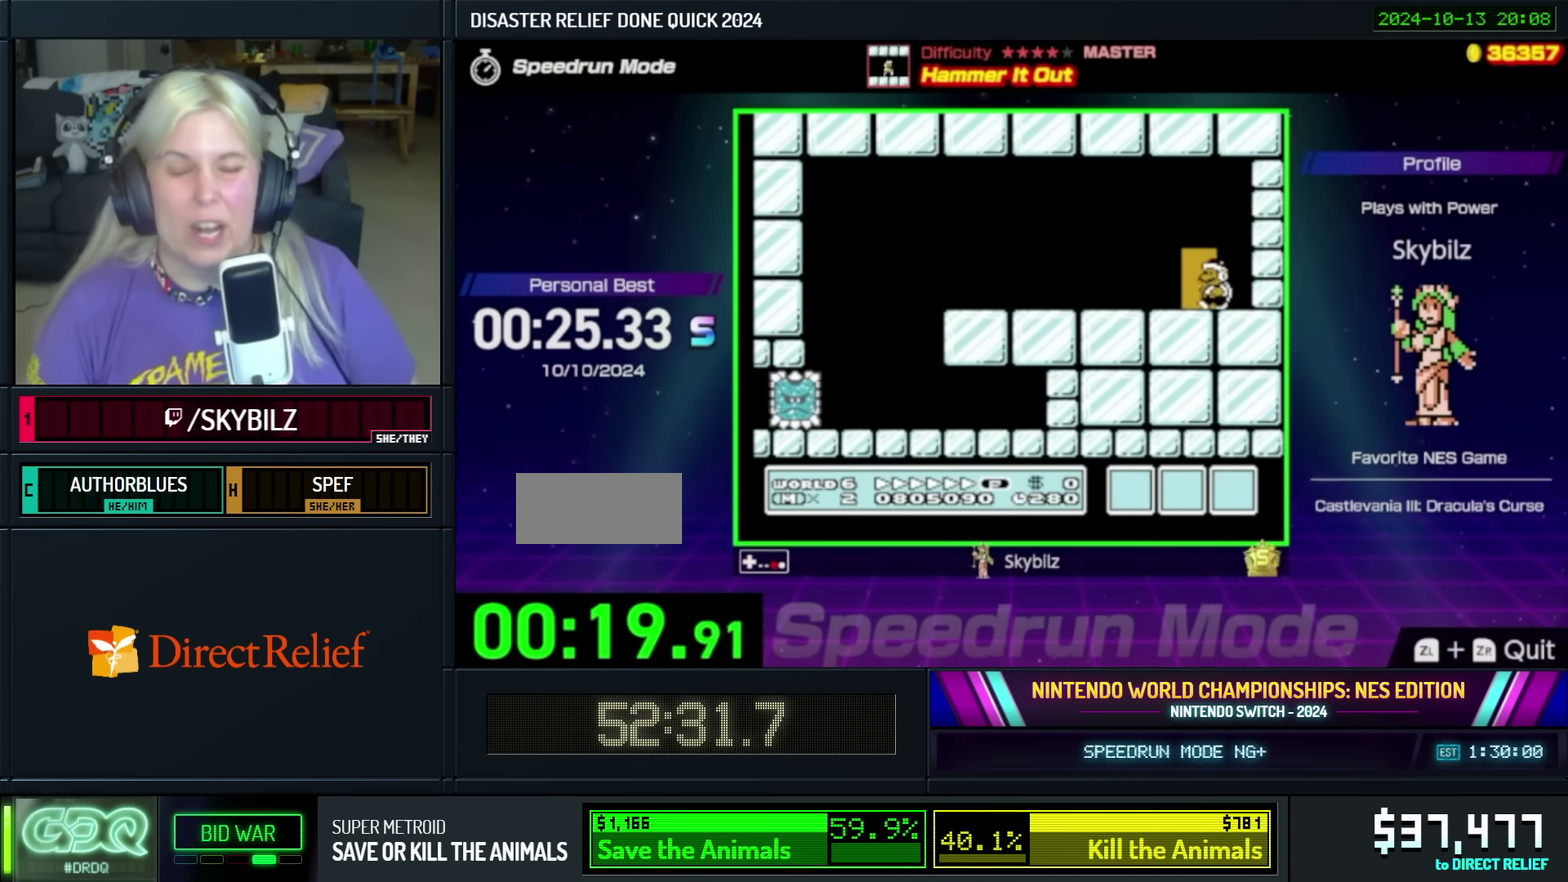
{"buttons": ["B", "DPAD_UP", "DPAD_RIGHT"], "events": [[50, "DPAD_UP", "down"], [84, "DPAD_RIGHT", "down"], [100, "DPAD_RIGHT", "up"], [150, "DPAD_UP", "up"], [234, "DPAD_UP", "down"], [334, "DPAD_UP", "up"], [417, "DPAD_RIGHT", "down"], [484, "DPAD_UP", "down"]]}
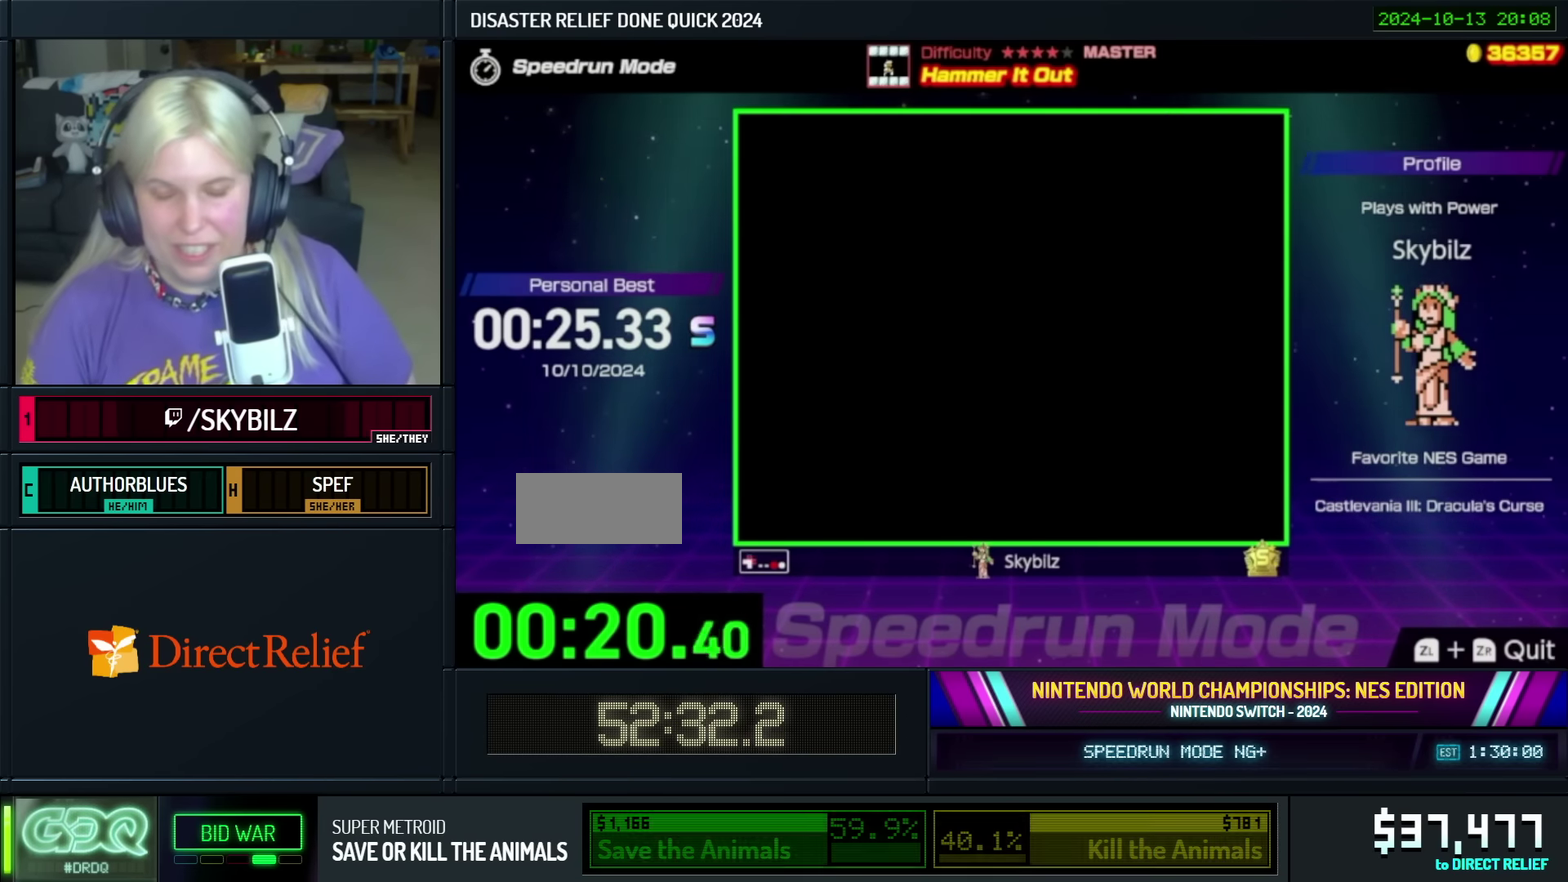
{"buttons": ["B", "DPAD_RIGHT"], "events": [[17, "DPAD_UP", "up"]]}
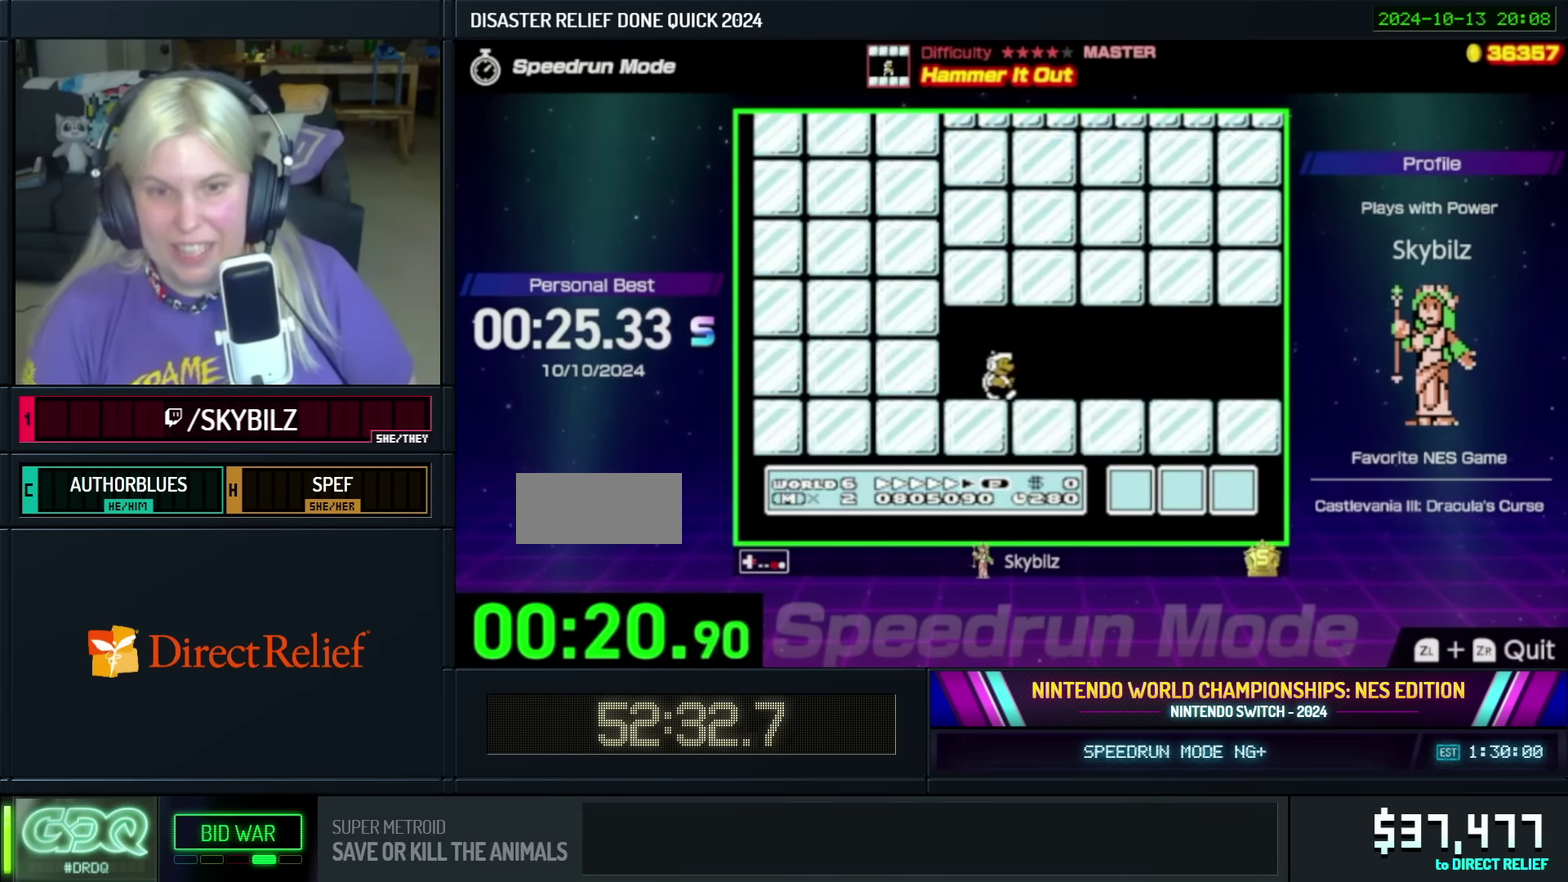
{"buttons": ["B", "DPAD_RIGHT"], "events": []}
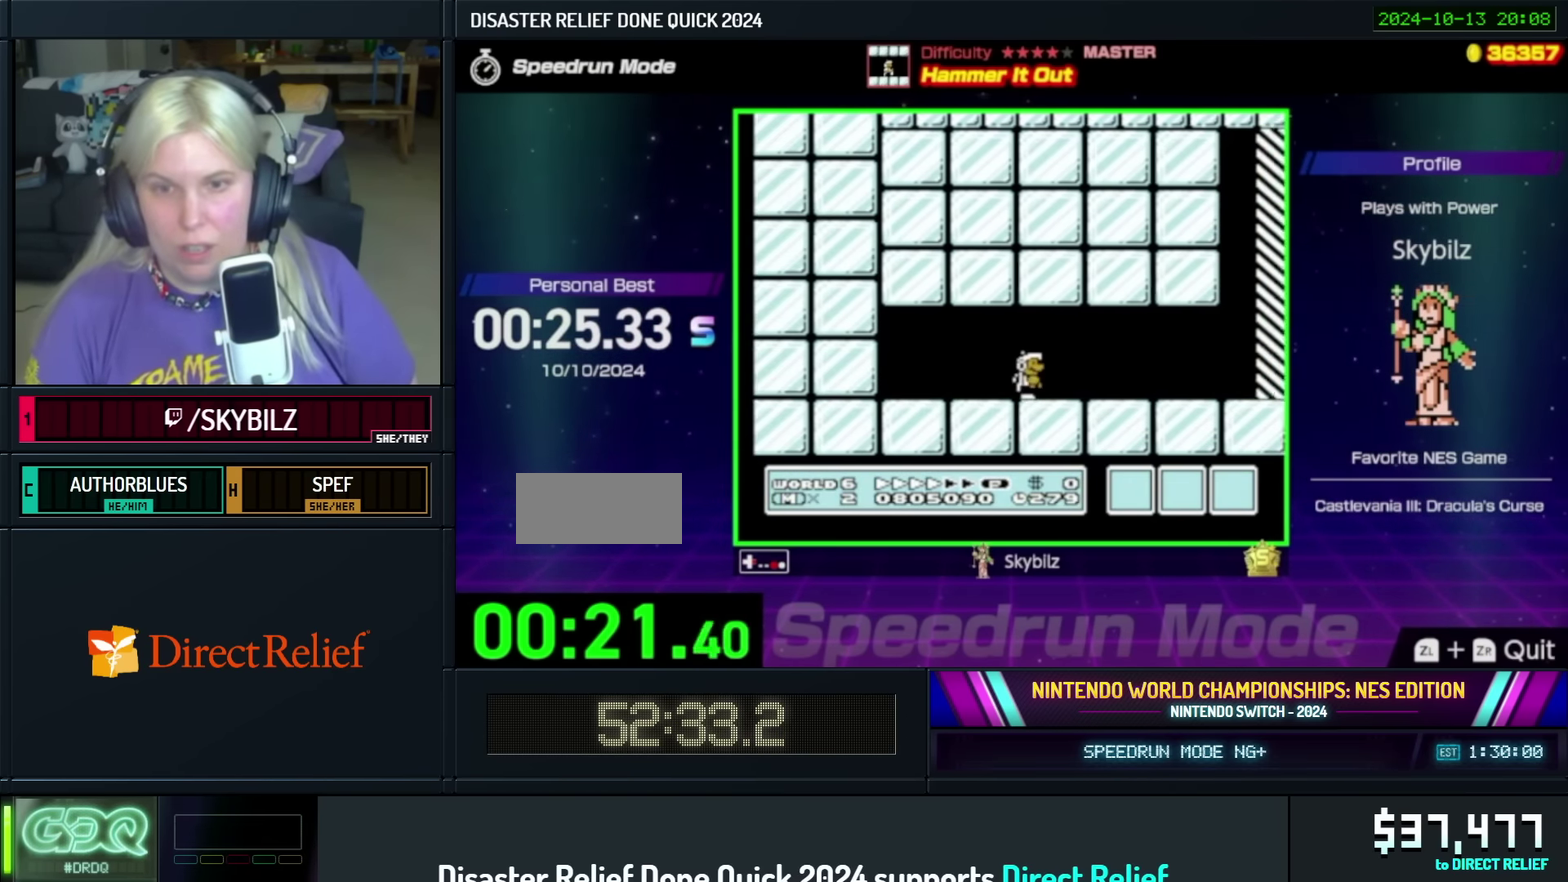
{"buttons": ["B", "DPAD_RIGHT"], "events": []}
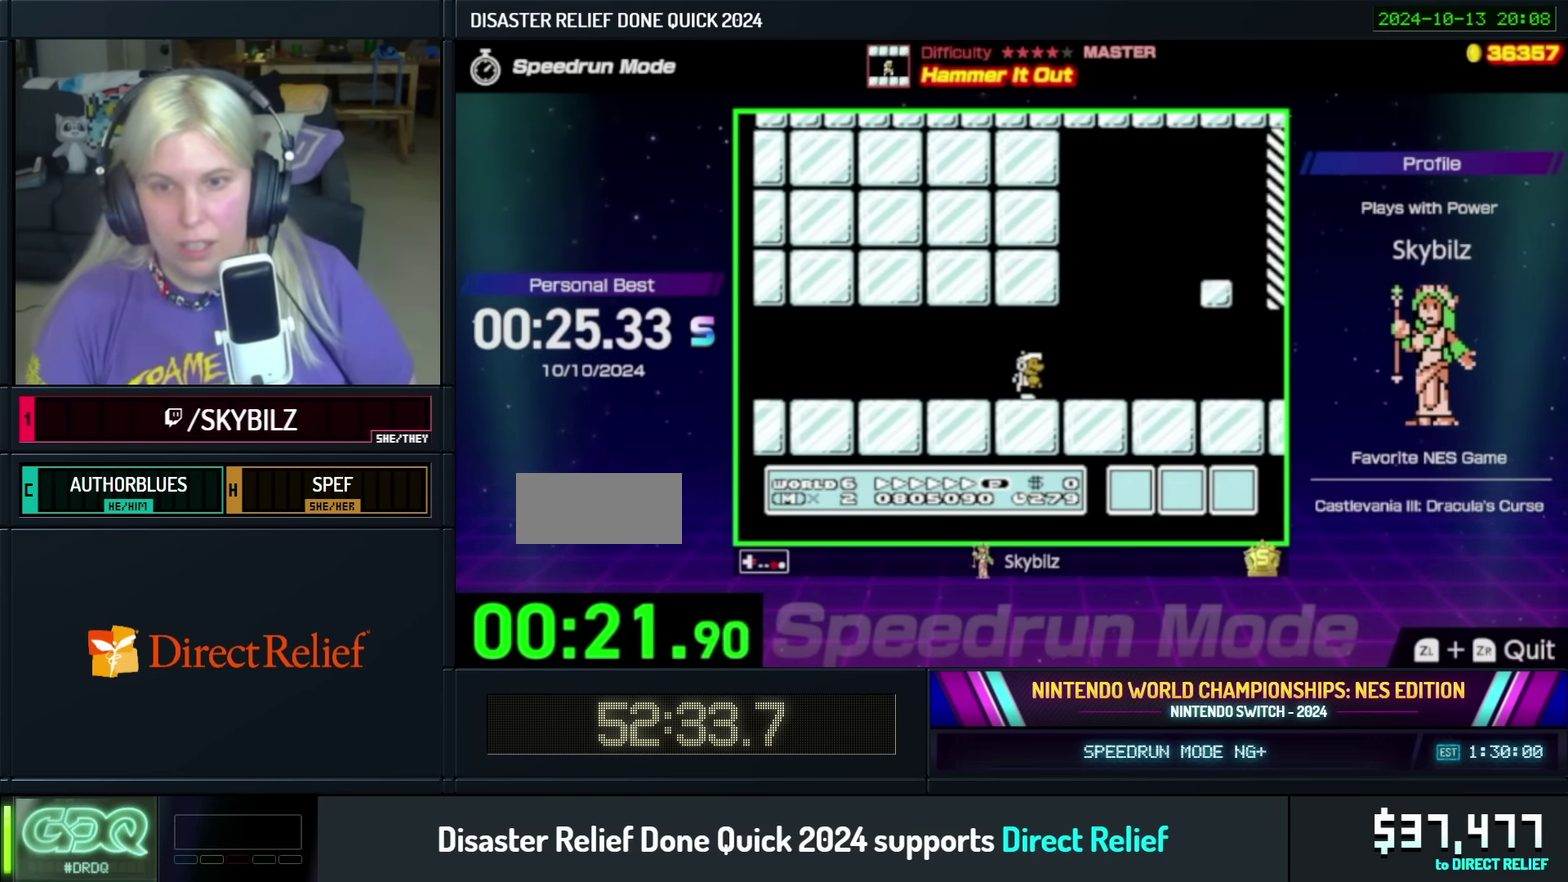
{"buttons": ["B", "DPAD_RIGHT"], "events": []}
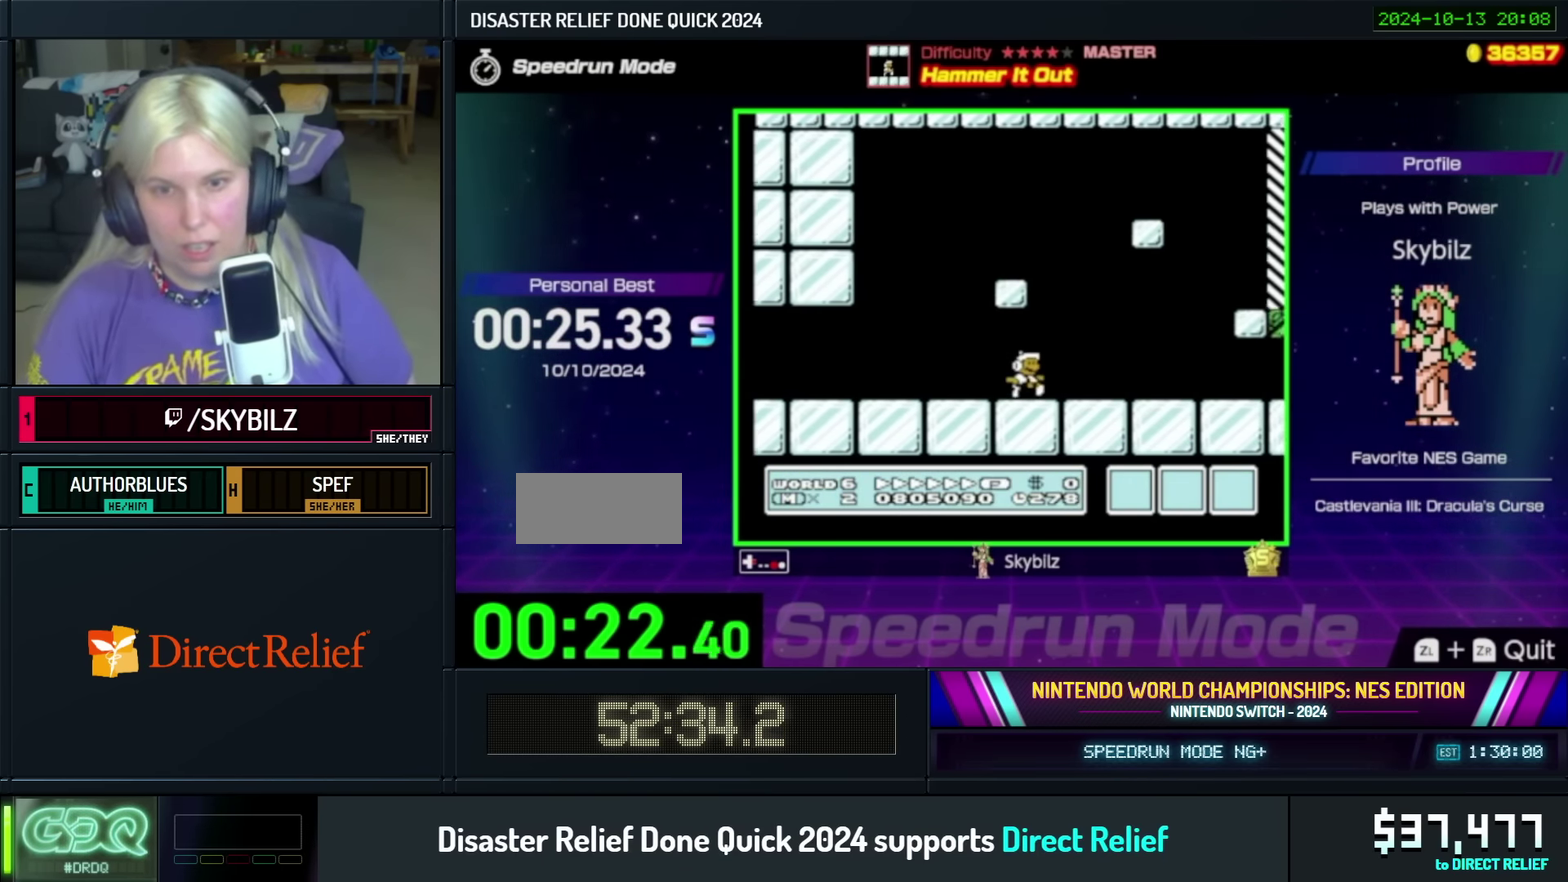
{"buttons": ["B", "DPAD_RIGHT"], "events": []}
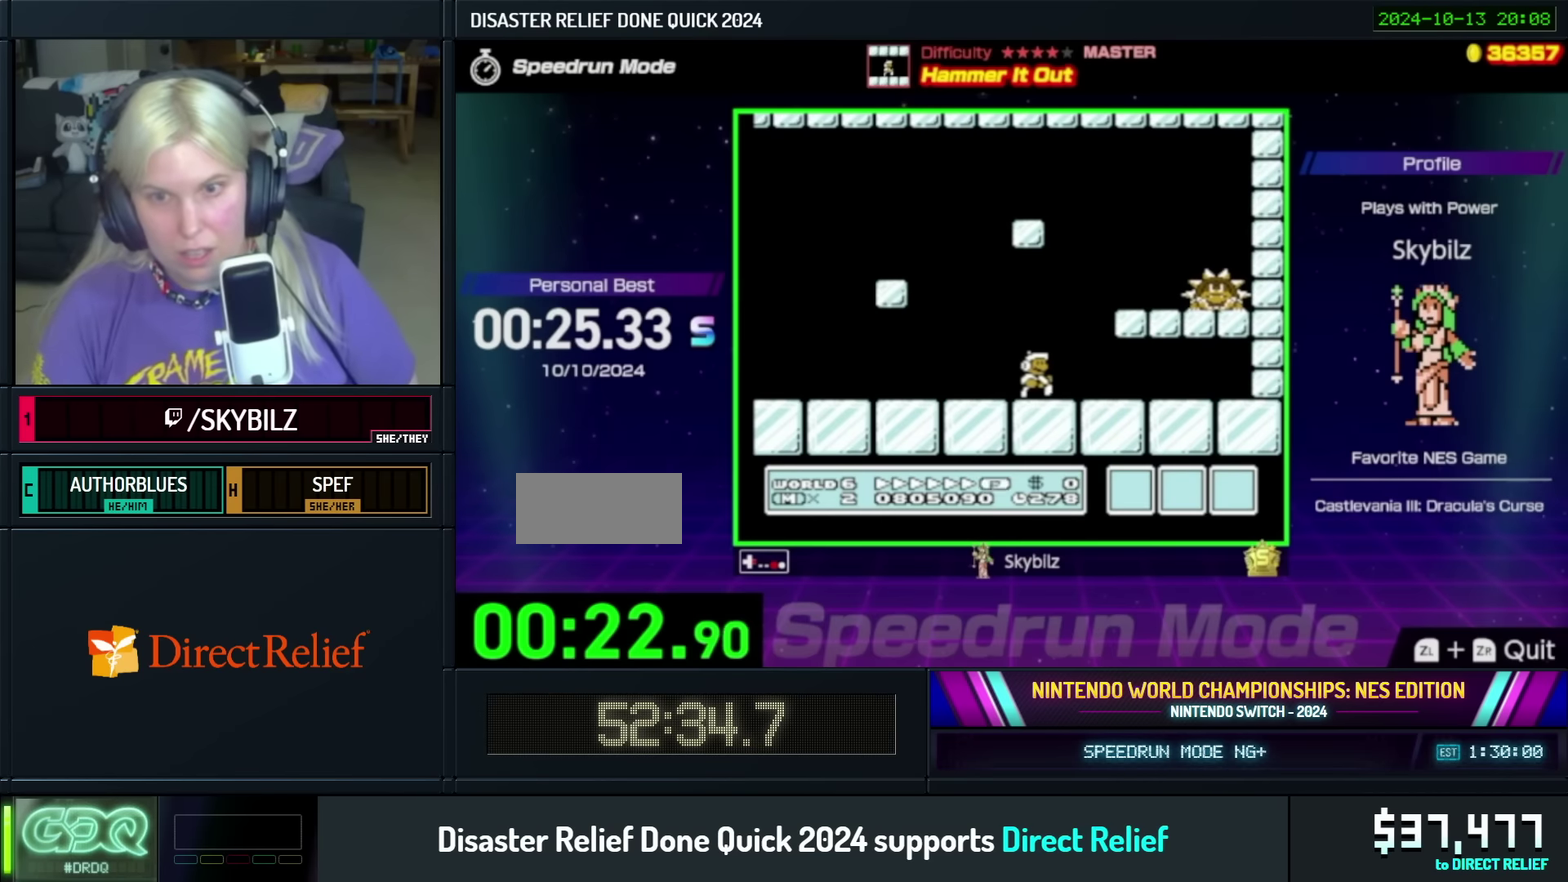
{"buttons": ["A", "B", "DPAD_RIGHT"], "events": [[200, "B", "up"], [283, "B", "down"], [400, "B", "up"], [450, "A", "down"], [500, "B", "down"]]}
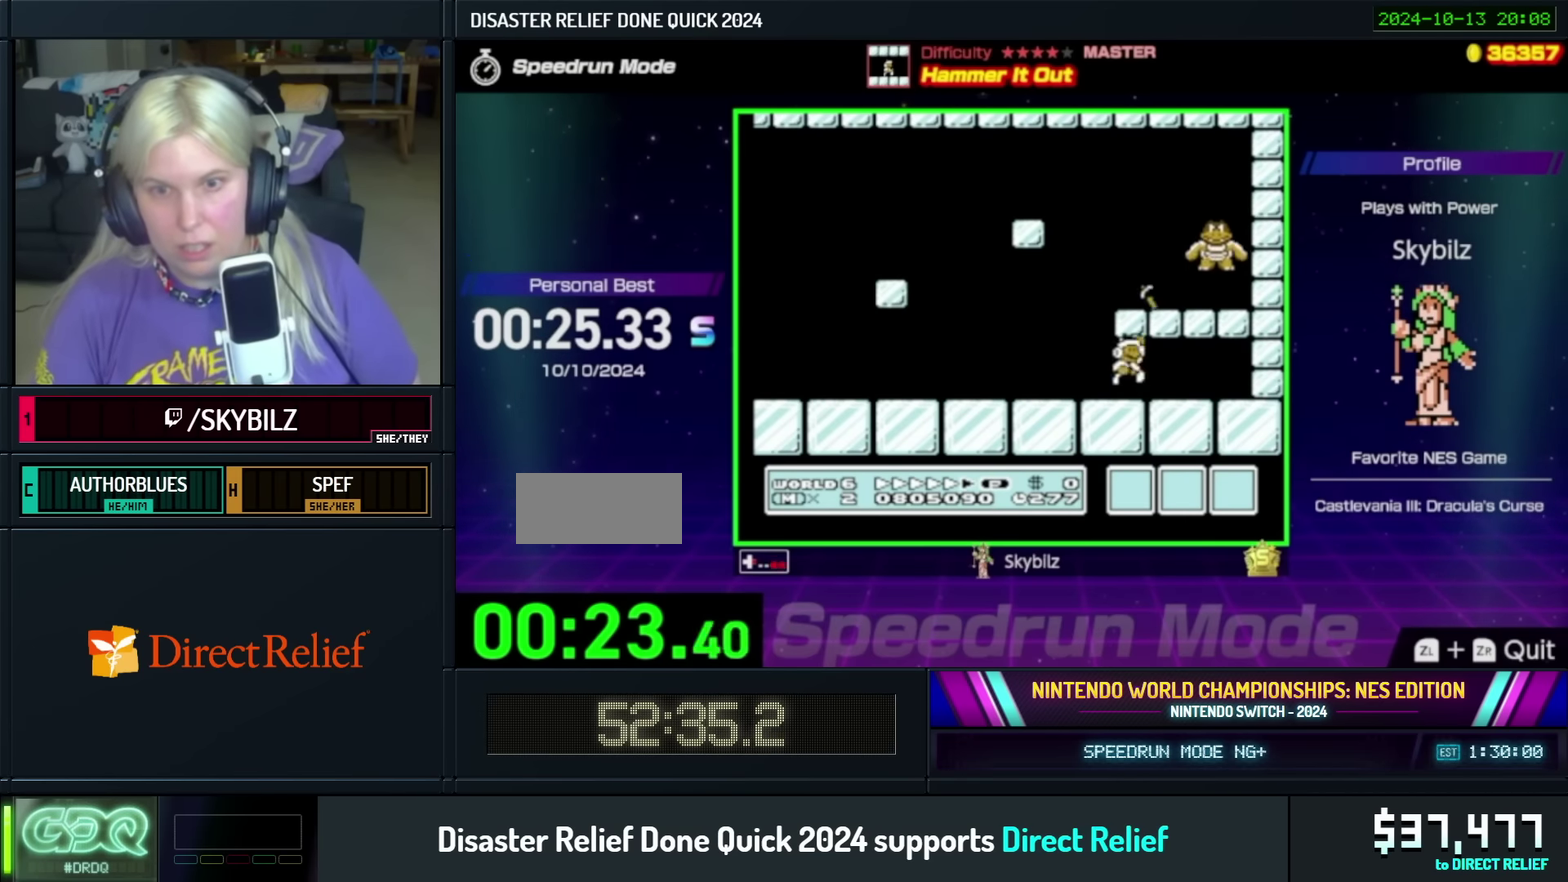
{"buttons": ["DPAD_UP", "DPAD_LEFT"], "events": [[33, "DPAD_RIGHT", "up"], [33, "DPAD_UP", "down"], [83, "DPAD_LEFT", "down"], [100, "B", "up"], [150, "B", "down"], [283, "B", "up"], [350, "B", "down"], [483, "B", "up"], [500, "A", "up"]]}
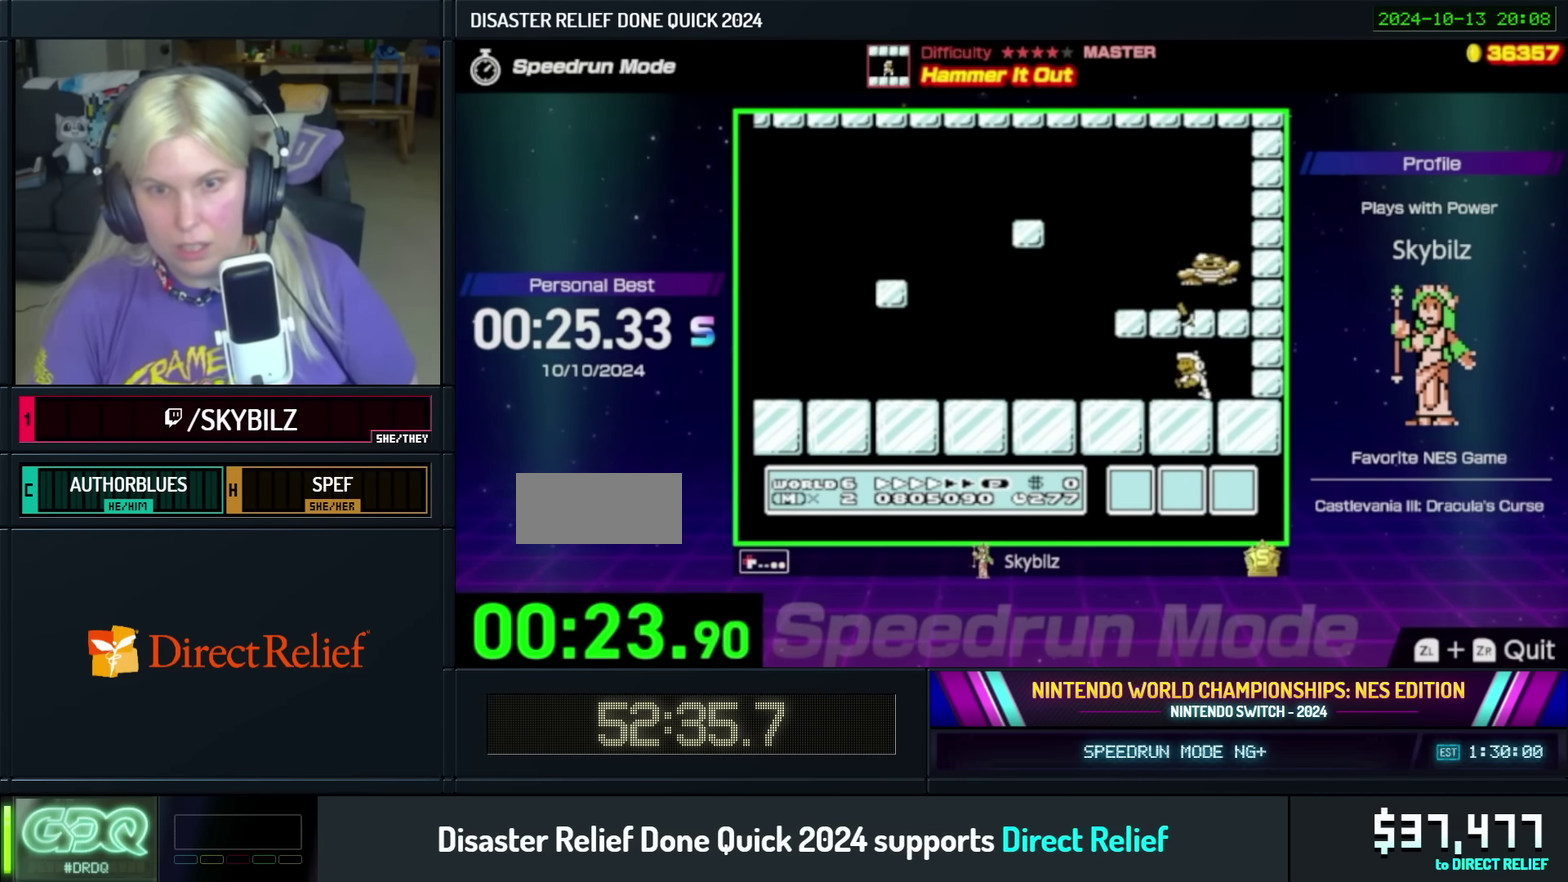
{"buttons": ["B", "DPAD_RIGHT"], "events": [[50, "A", "down"], [83, "B", "down"], [217, "A", "up"], [333, "DPAD_UP", "up"], [433, "DPAD_LEFT", "up"], [450, "DPAD_RIGHT", "down"]]}
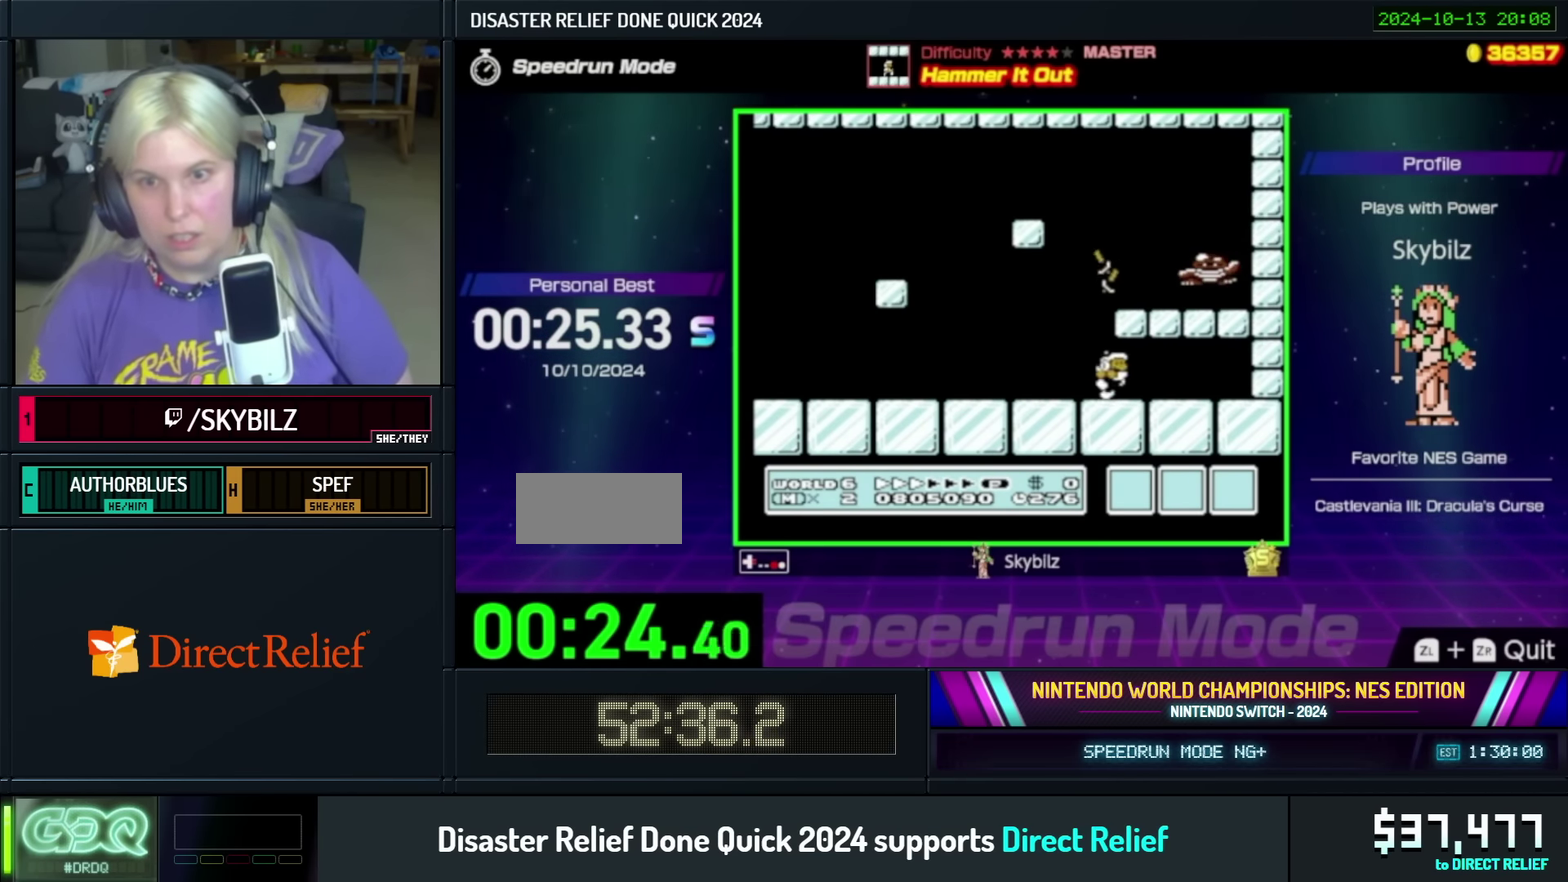
{"buttons": ["A", "B", "DPAD_RIGHT"], "events": [[83, "A", "down"]]}
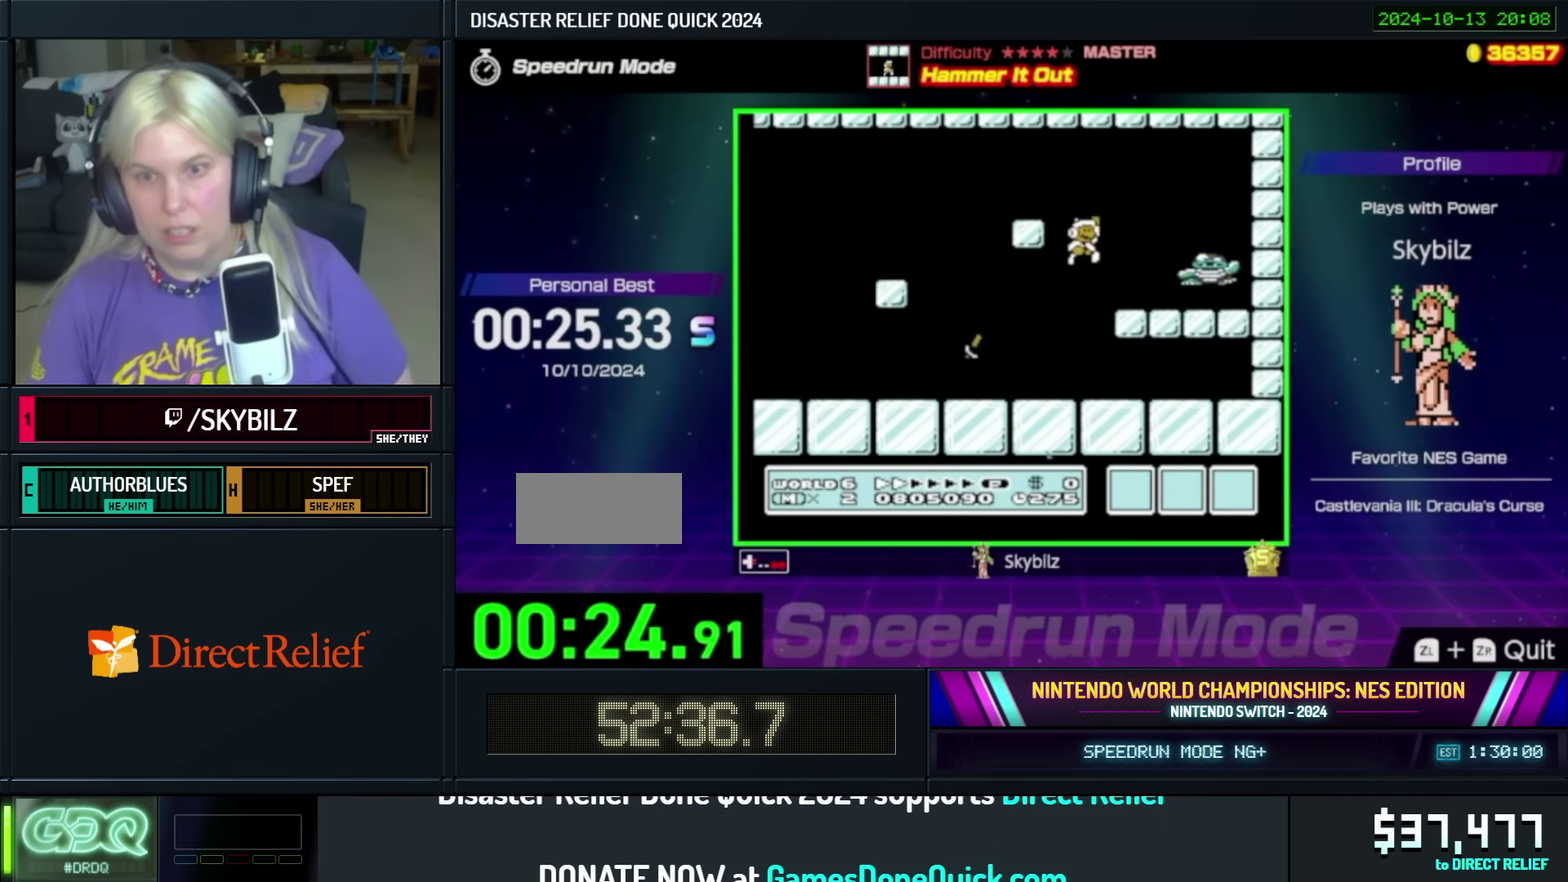
{"buttons": ["A", "B", "DPAD_UP", "DPAD_RIGHT"], "events": [[100, "A", "up"], [450, "A", "down"], [483, "DPAD_UP", "down"]]}
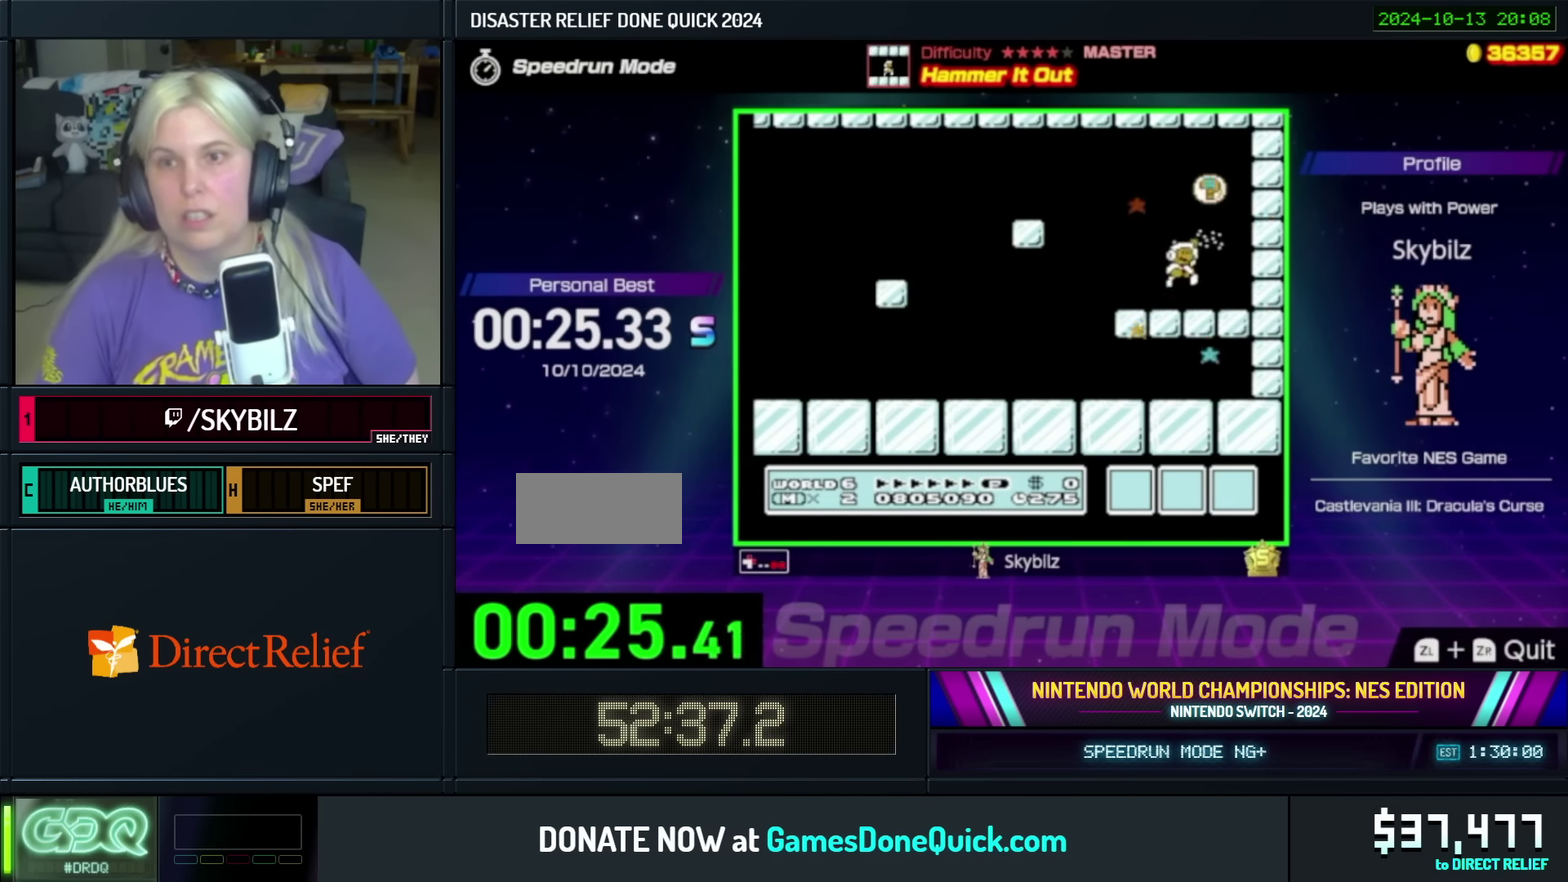
{"buttons": [], "events": [[83, "DPAD_RIGHT", "up"], [117, "A", "up"], [117, "B", "up"], [183, "DPAD_UP", "up"]]}
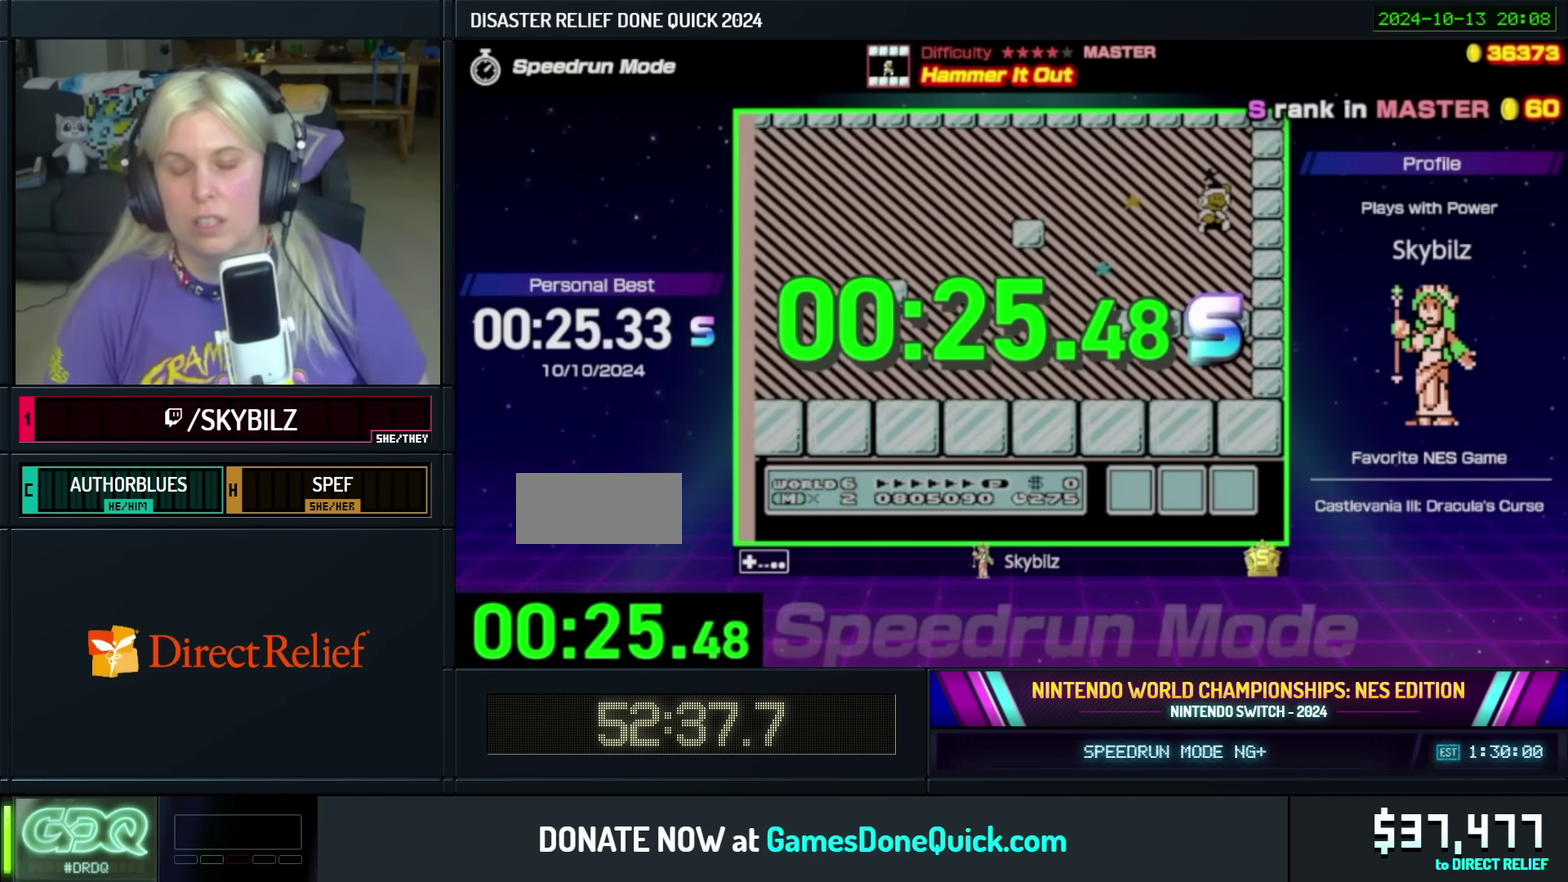
{"buttons": [], "events": []}